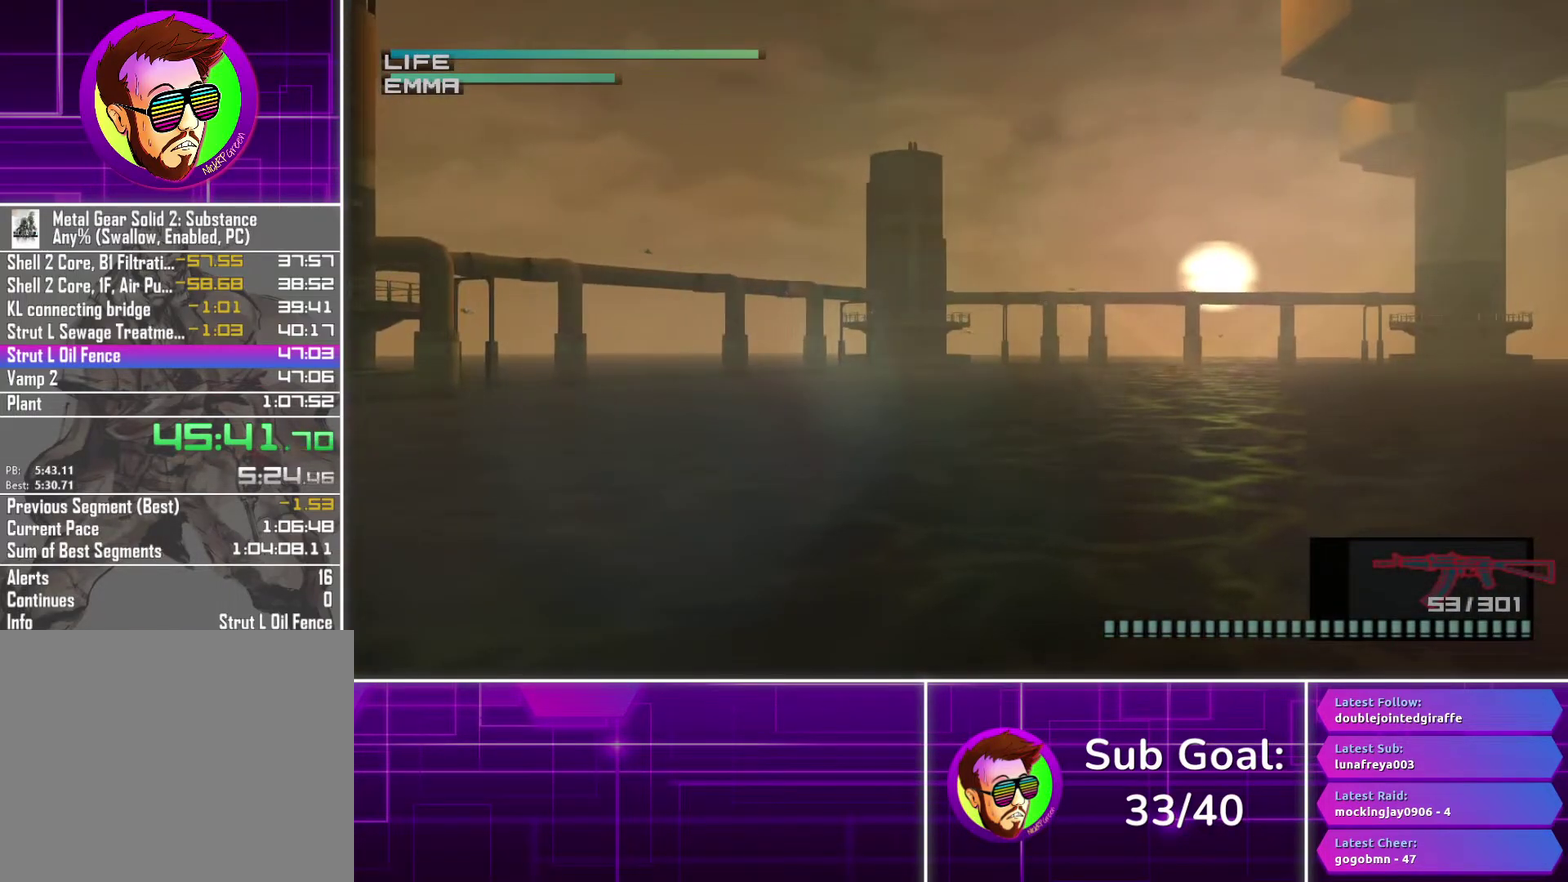
Gameplay with a controller (PlayStation layout); each line is a JSON object with the inputs held at the frame after it. "events" lists button and stick changes between this image and that frame as [ms after this image, input, new state], when the widget could be followed in between.
{"buttons": ["R1"], "left_stick": "center", "right_stick": "center", "events": []}
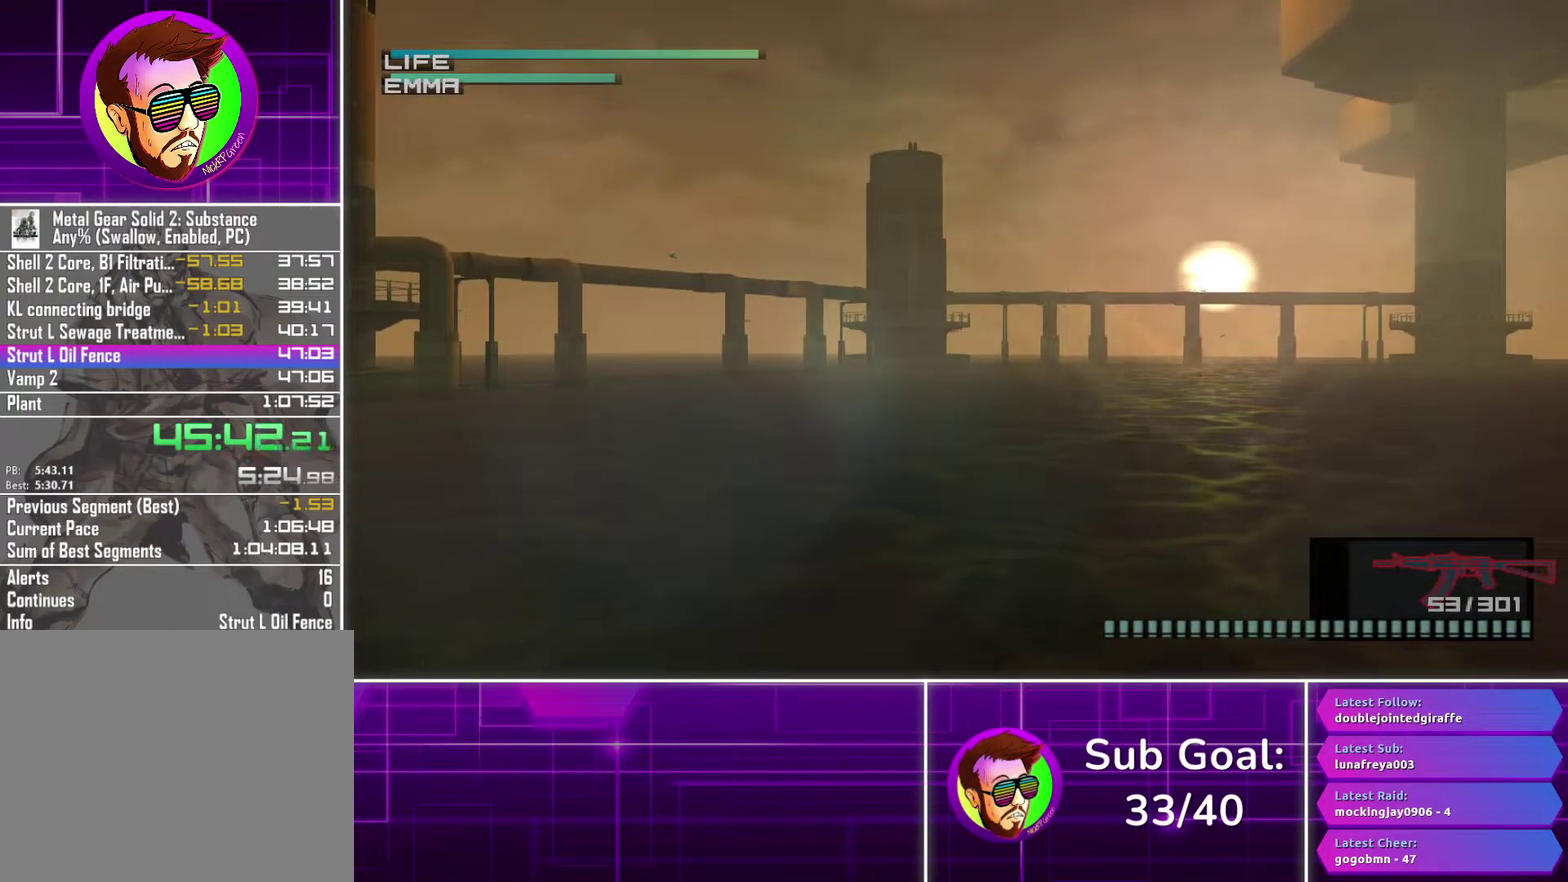
{"buttons": ["R1"], "left_stick": "center", "right_stick": "center", "events": []}
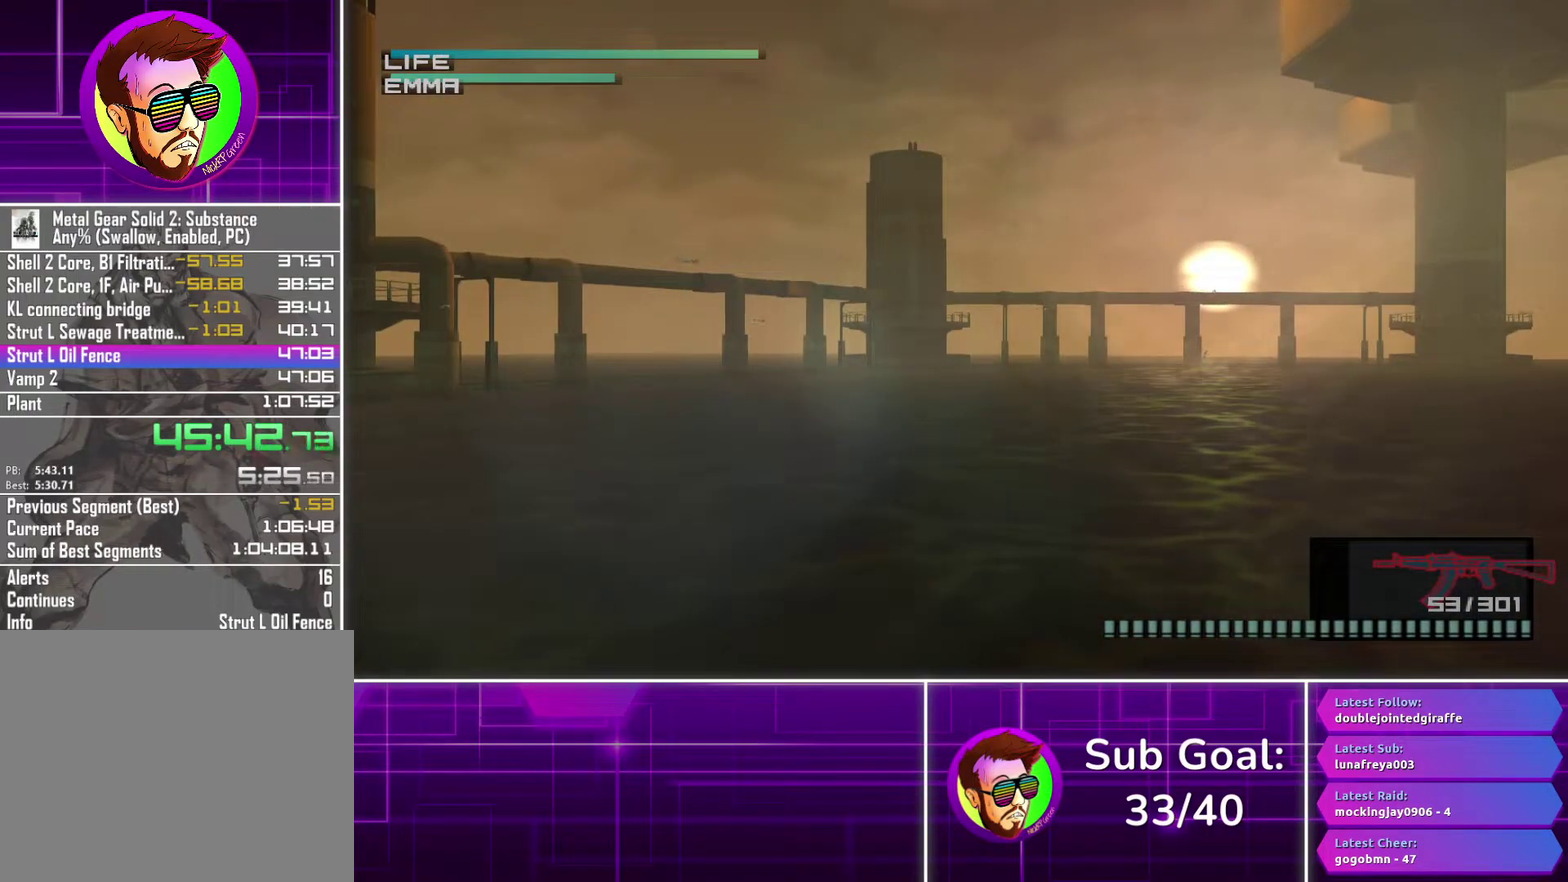
{"buttons": ["R1"], "left_stick": "center", "right_stick": "center", "events": []}
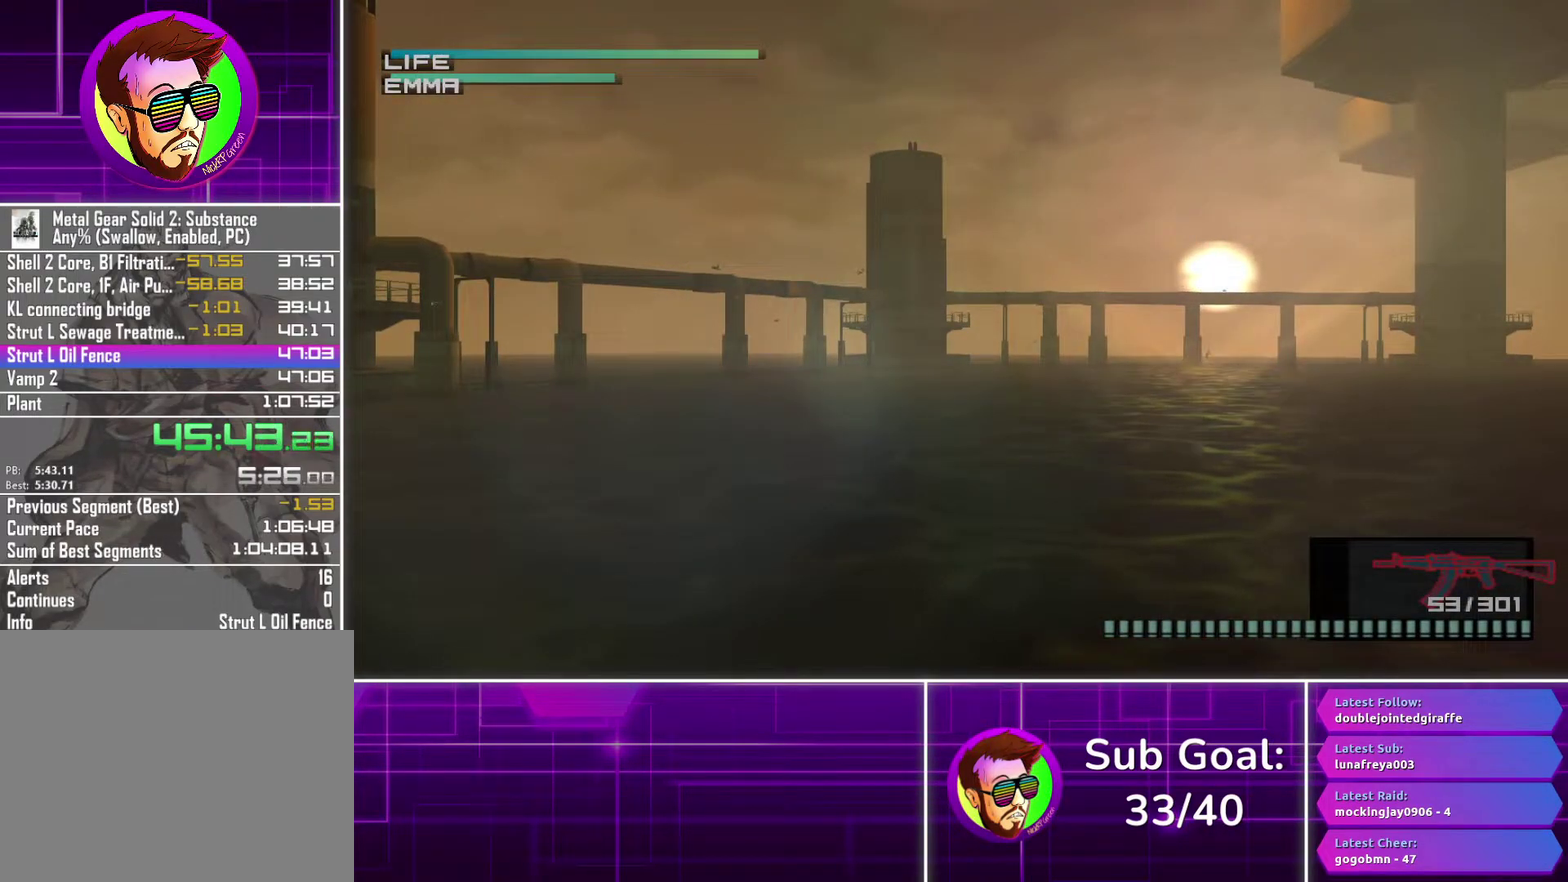
{"buttons": ["R1"], "left_stick": "center", "right_stick": "center", "events": [[183, "R3", "down"], [350, "R3", "up"]]}
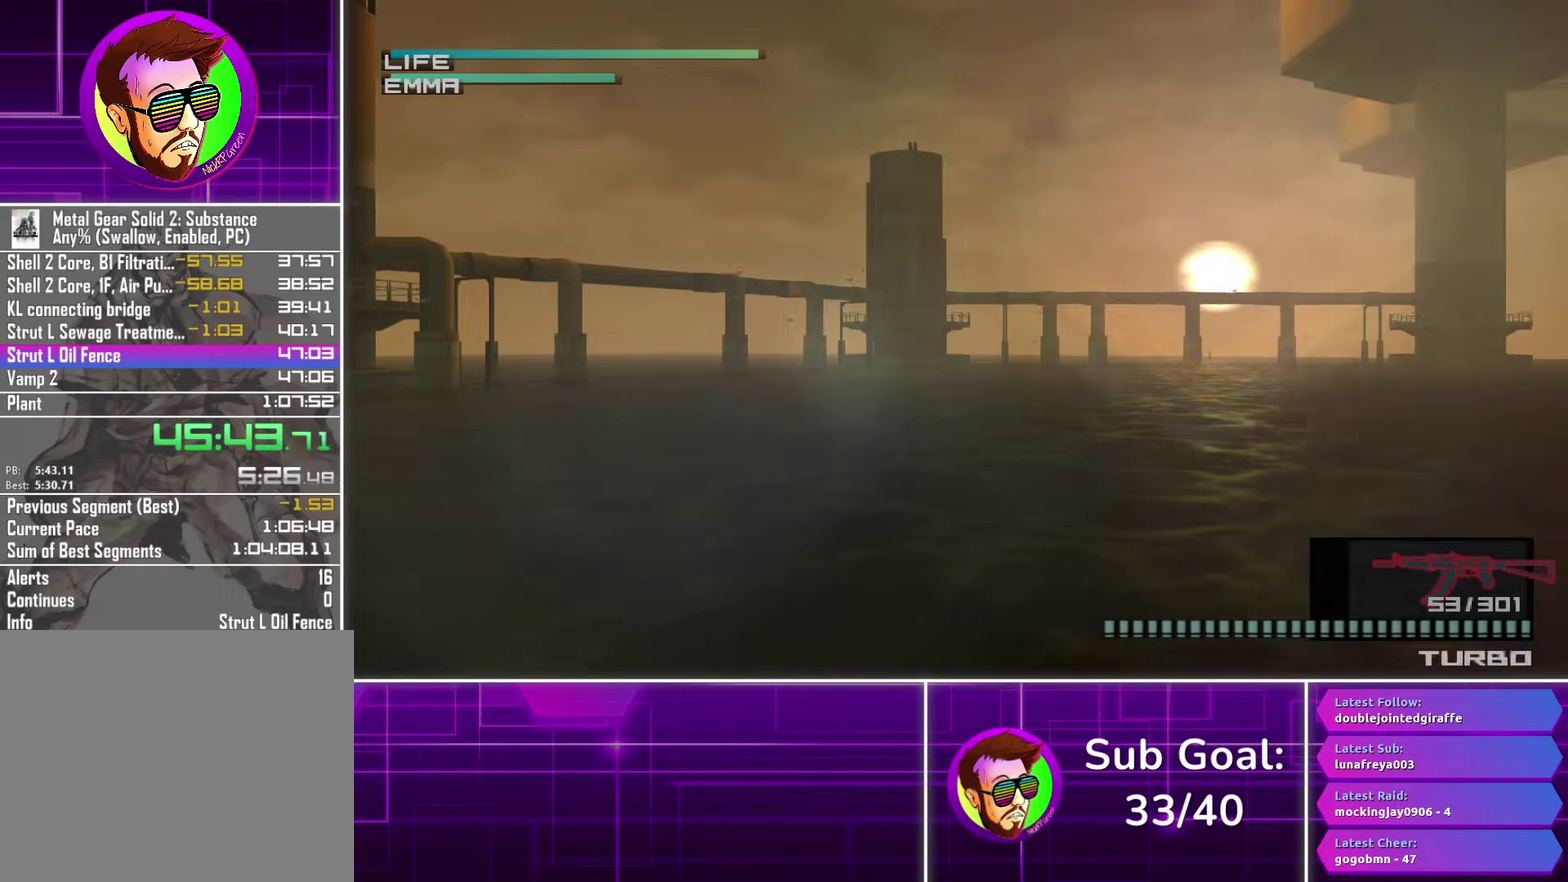
{"buttons": ["R1"], "left_stick": "center", "right_stick": "center", "events": []}
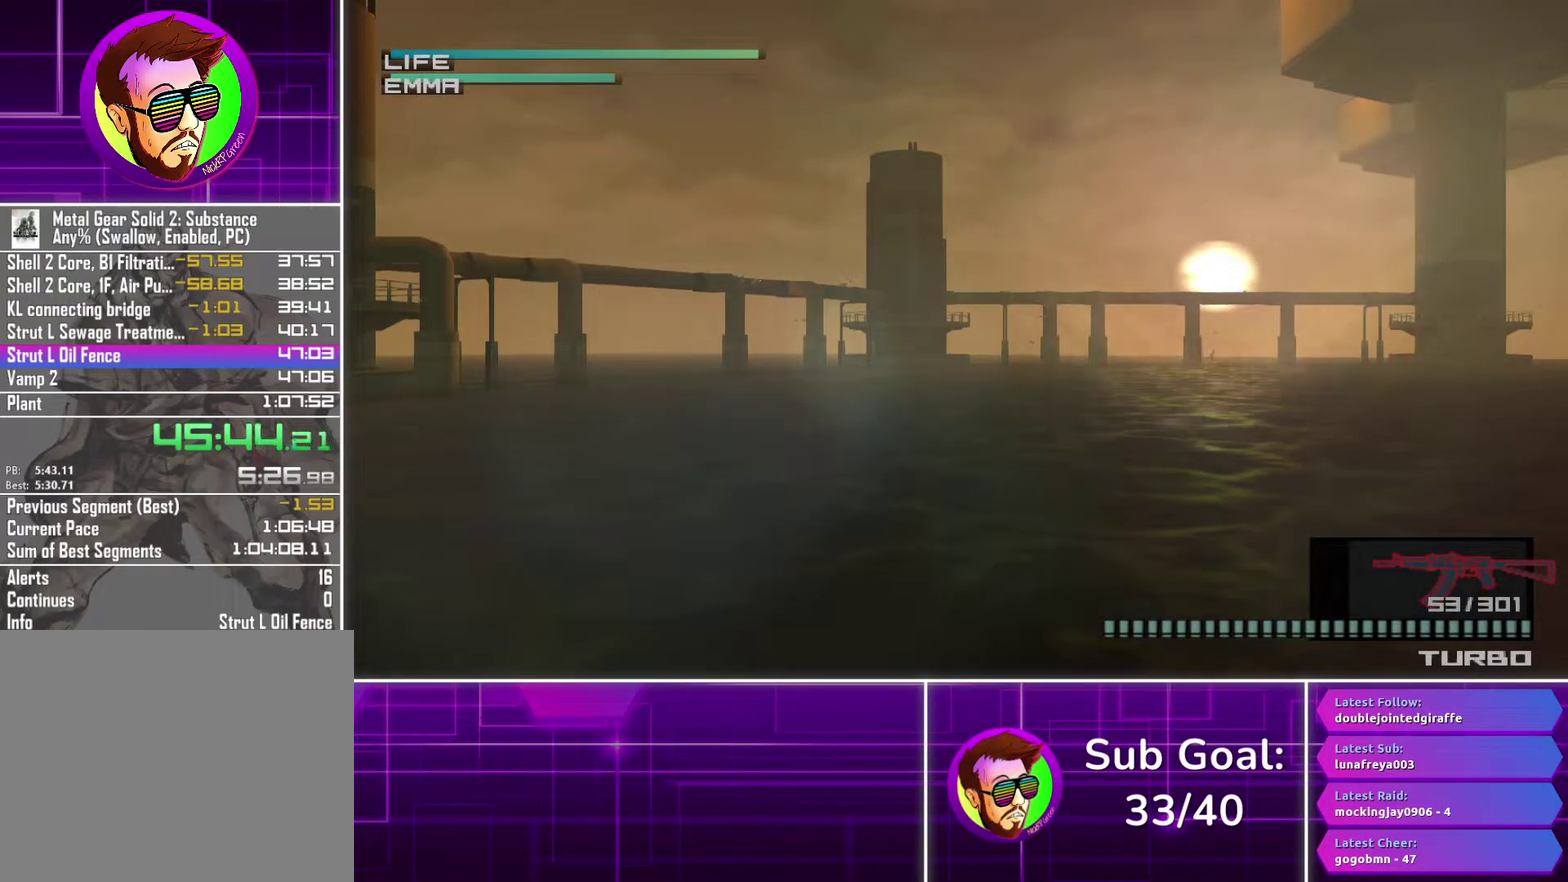
{"buttons": ["R1"], "left_stick": "center", "right_stick": "center", "events": []}
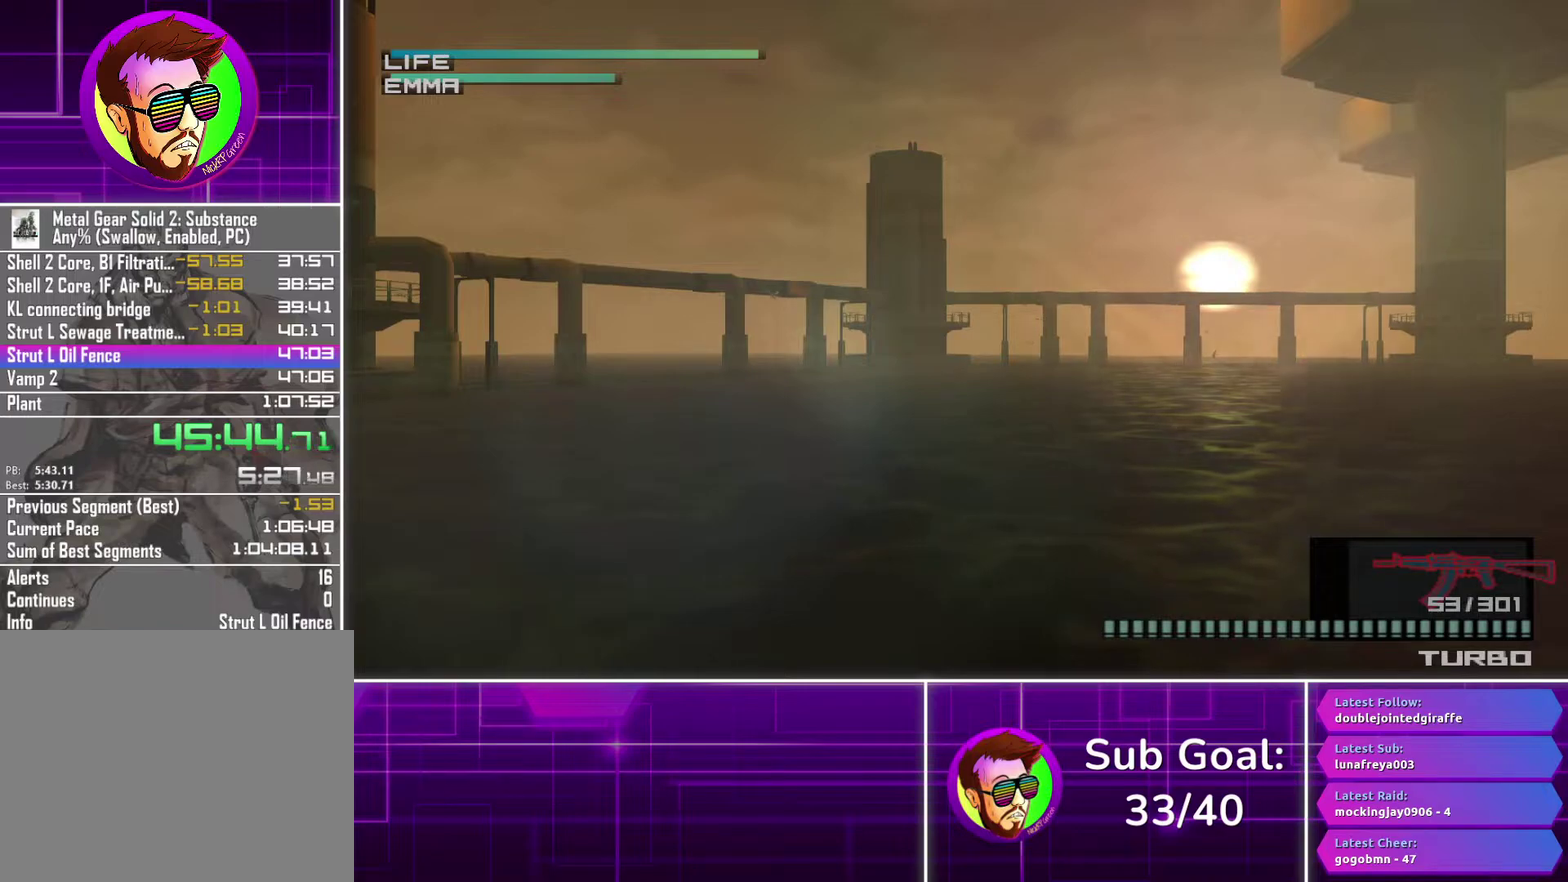
{"buttons": ["R1"], "left_stick": "center", "right_stick": "center", "events": []}
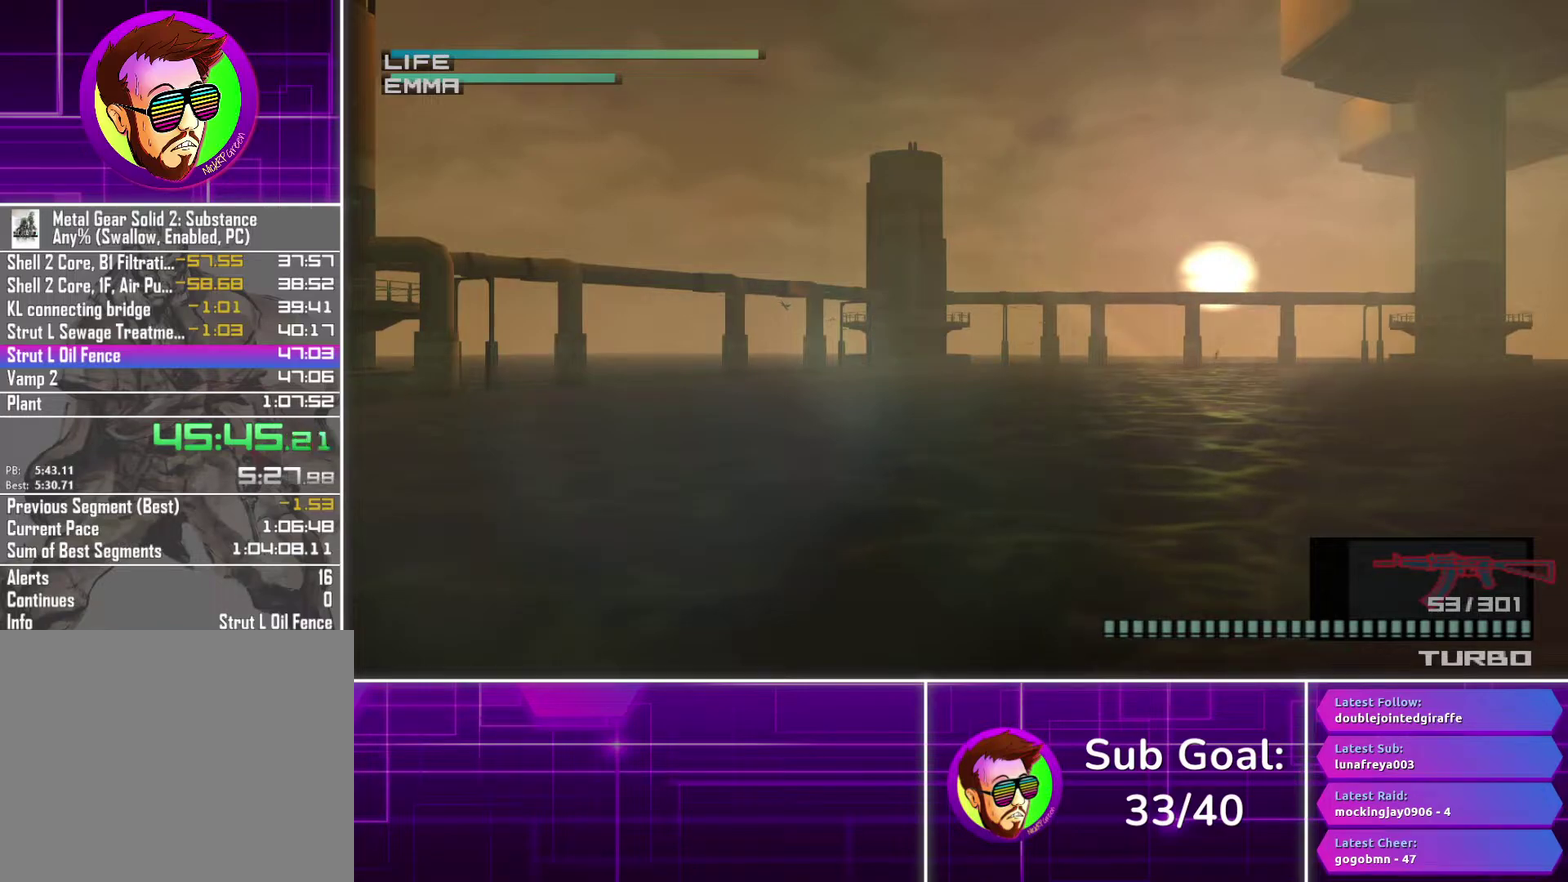
{"buttons": ["R1"], "left_stick": "center", "right_stick": "center", "events": []}
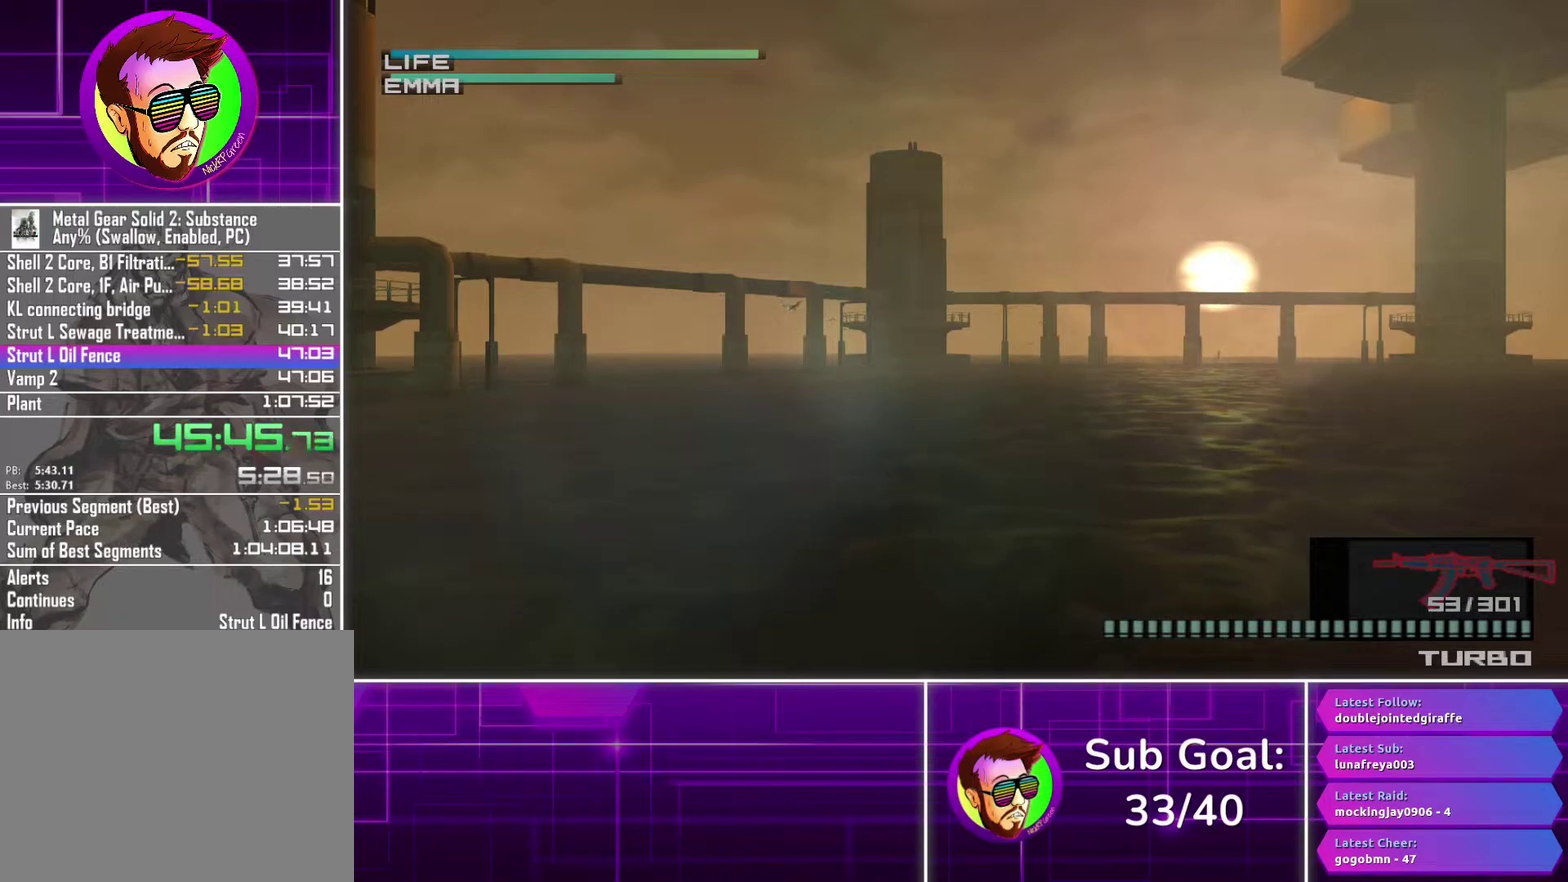
{"buttons": ["R1"], "left_stick": "center", "right_stick": "center", "events": []}
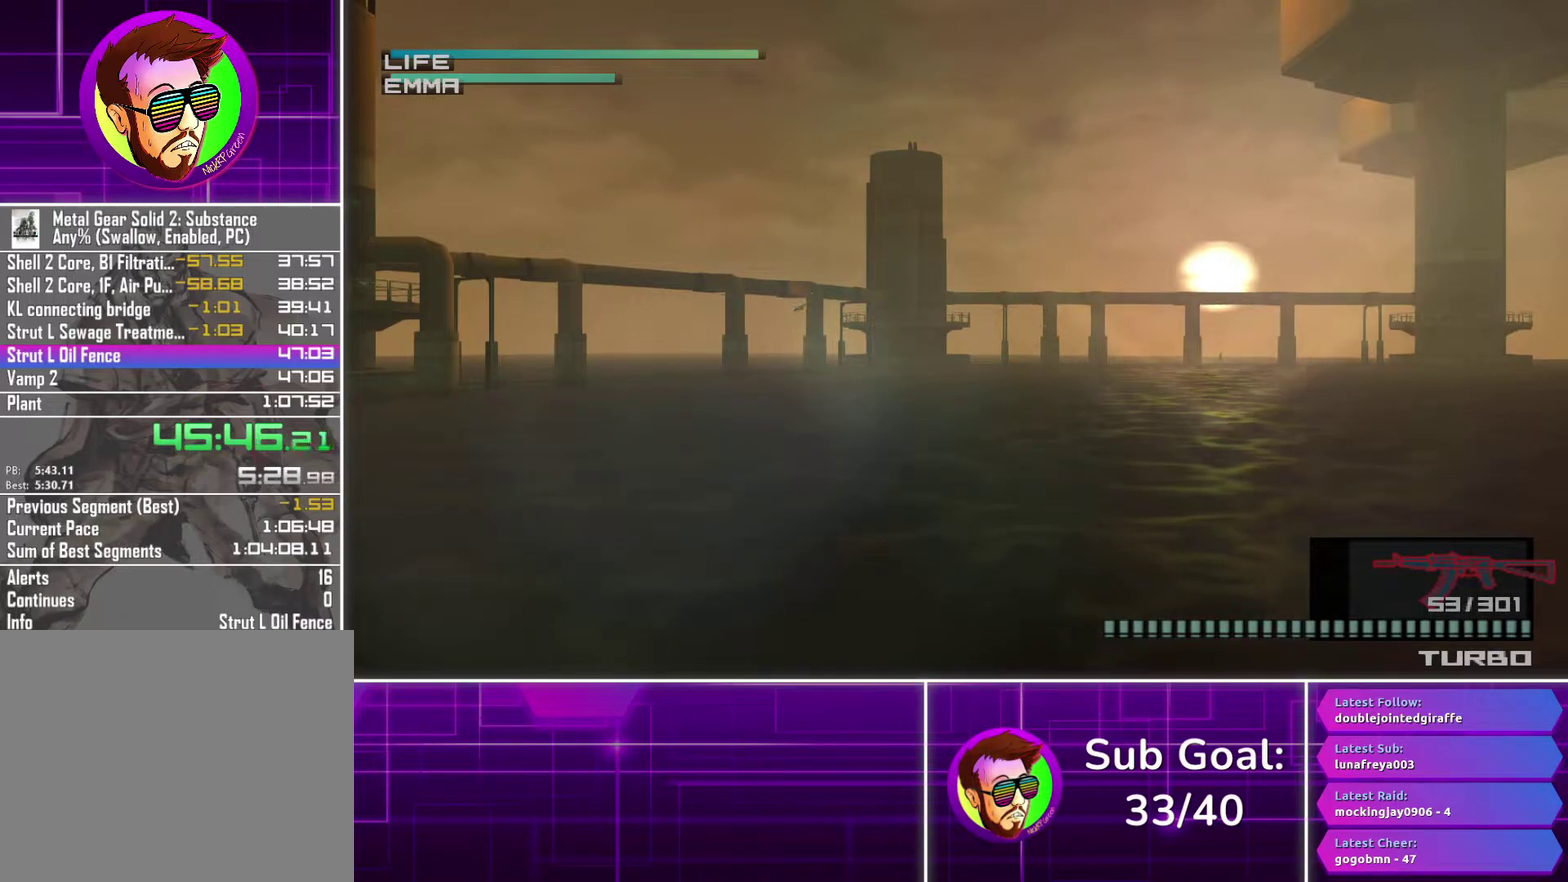
{"buttons": ["R1"], "left_stick": "center", "right_stick": "center", "events": []}
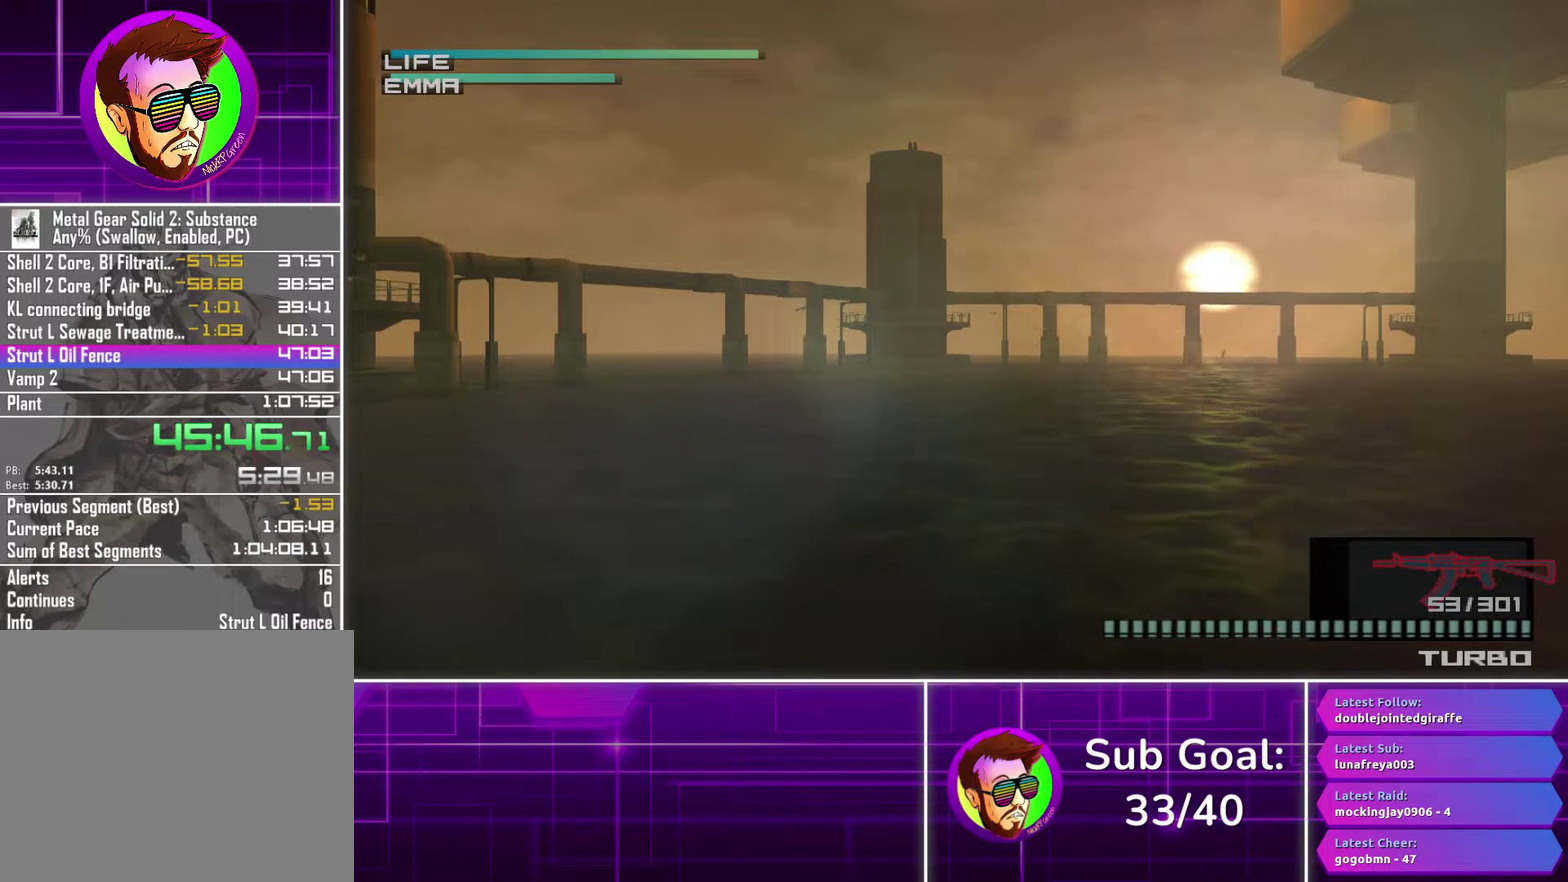
{"buttons": ["R1"], "left_stick": "center", "right_stick": "center", "events": []}
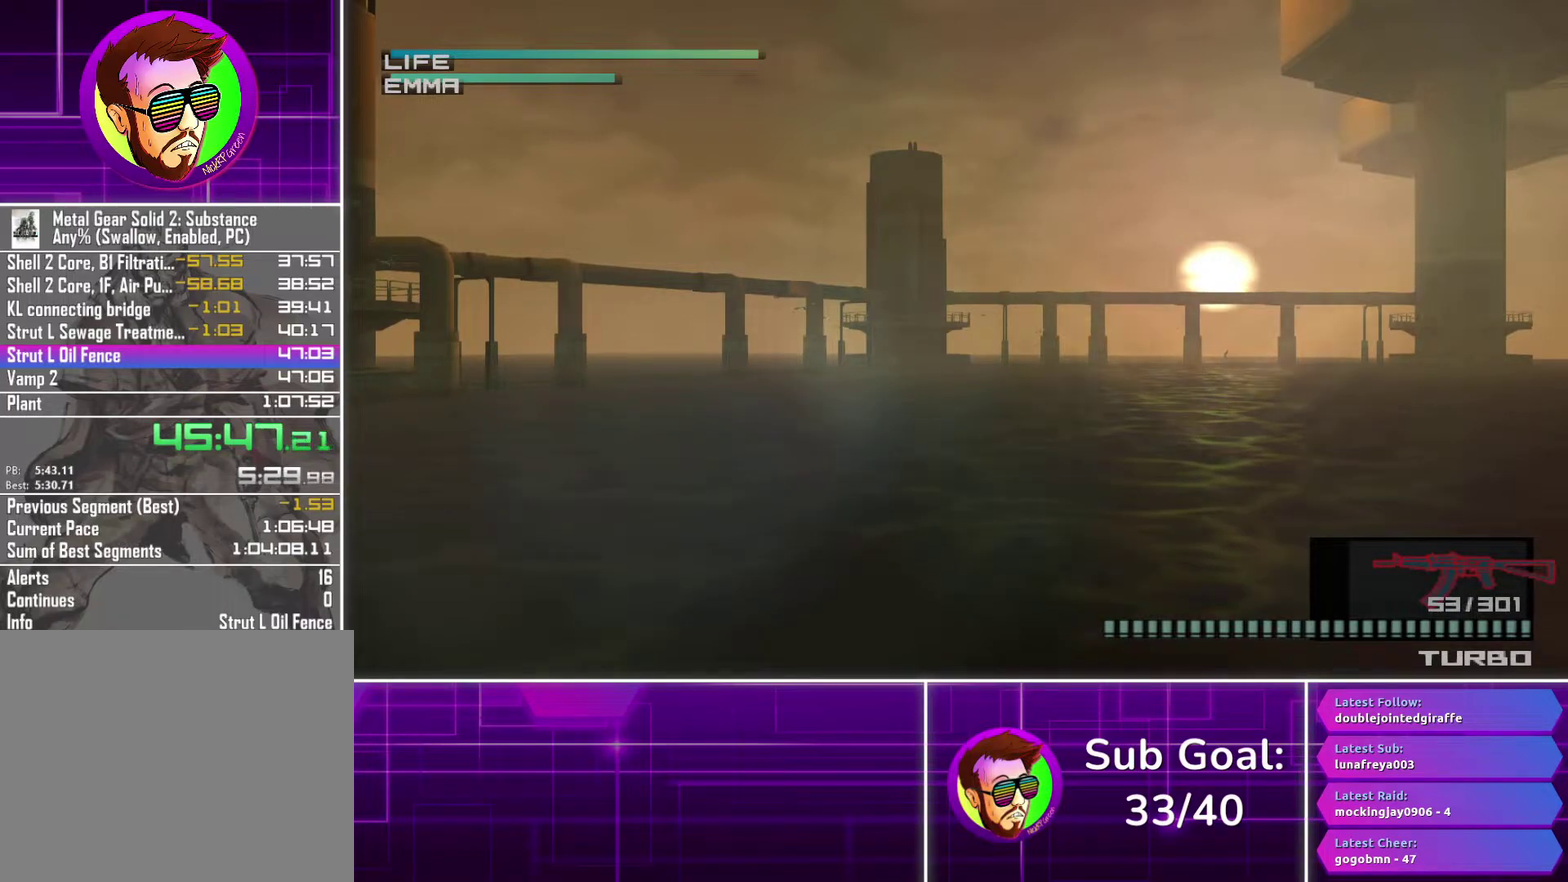
{"buttons": ["R1"], "left_stick": "center", "right_stick": "center", "events": []}
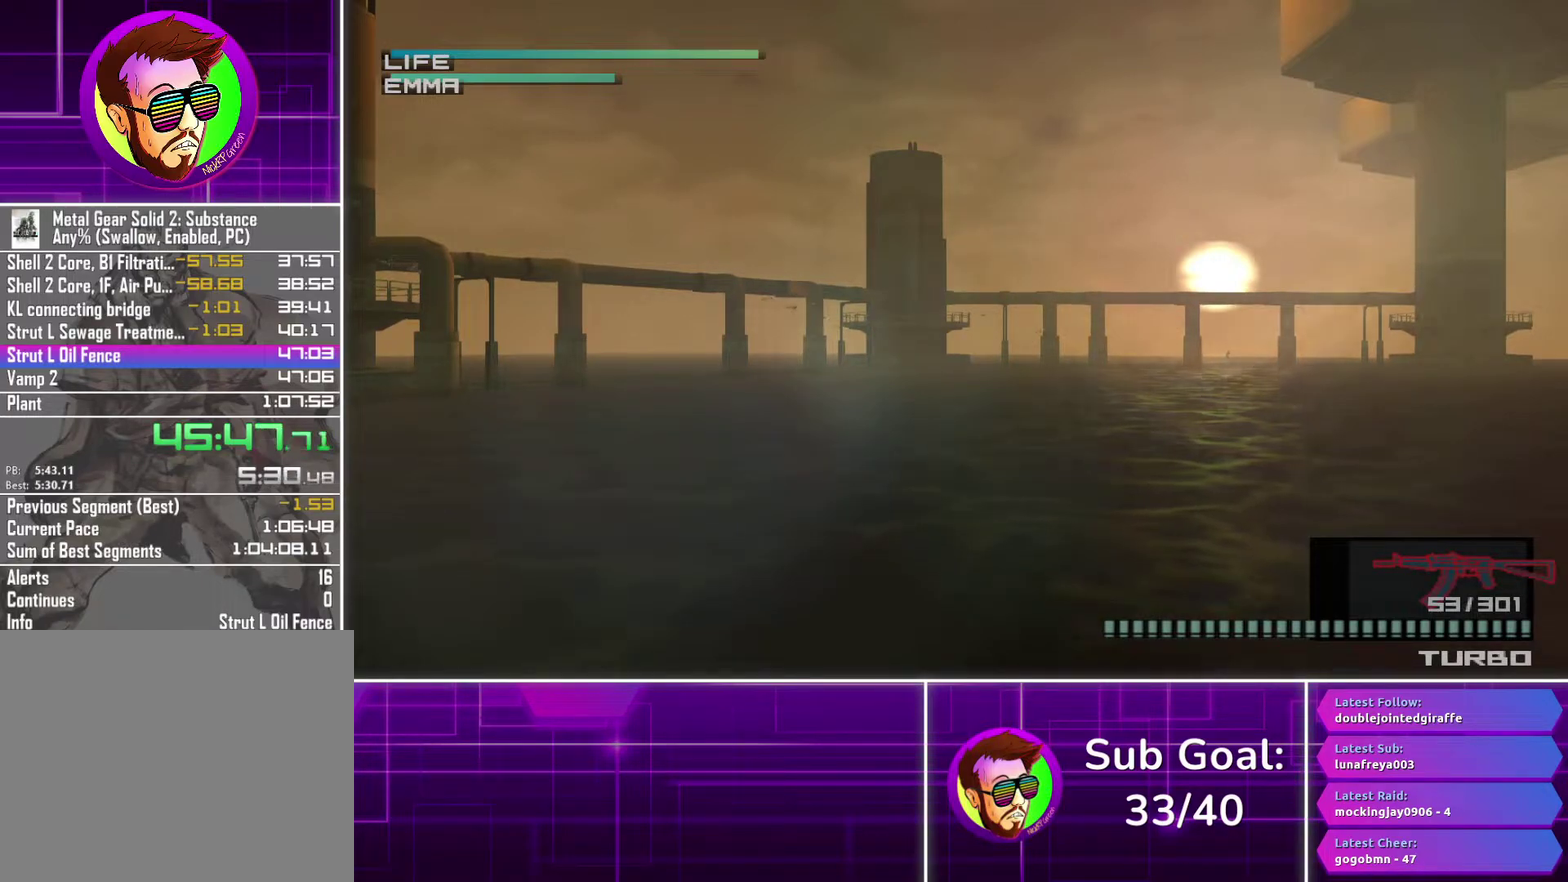
{"buttons": ["R1"], "left_stick": "center", "right_stick": "center", "events": []}
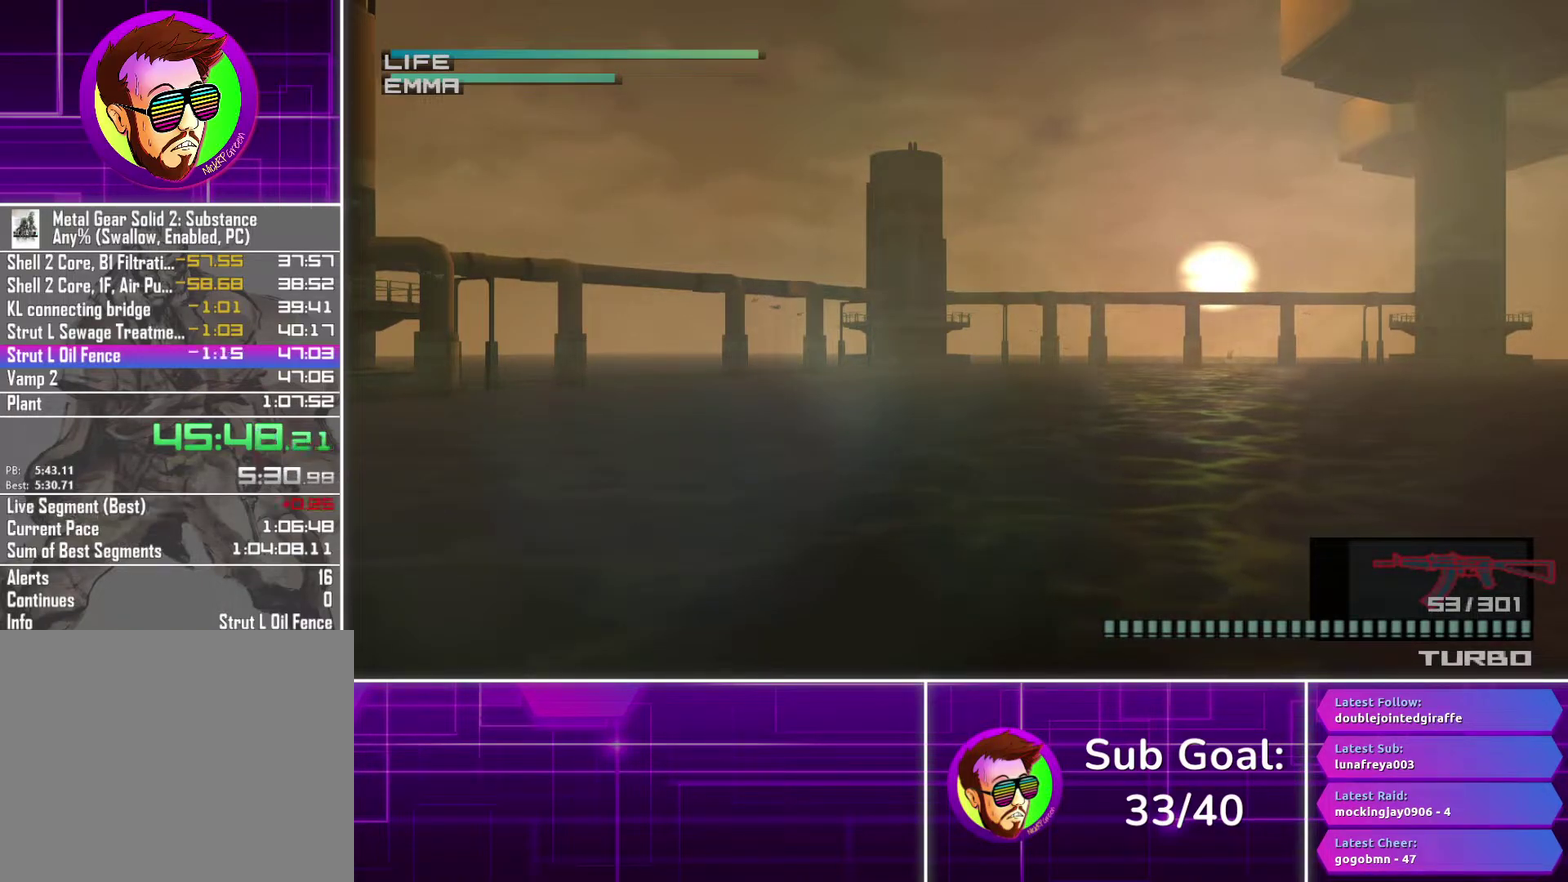
{"buttons": ["R1"], "left_stick": "center", "right_stick": "center", "events": []}
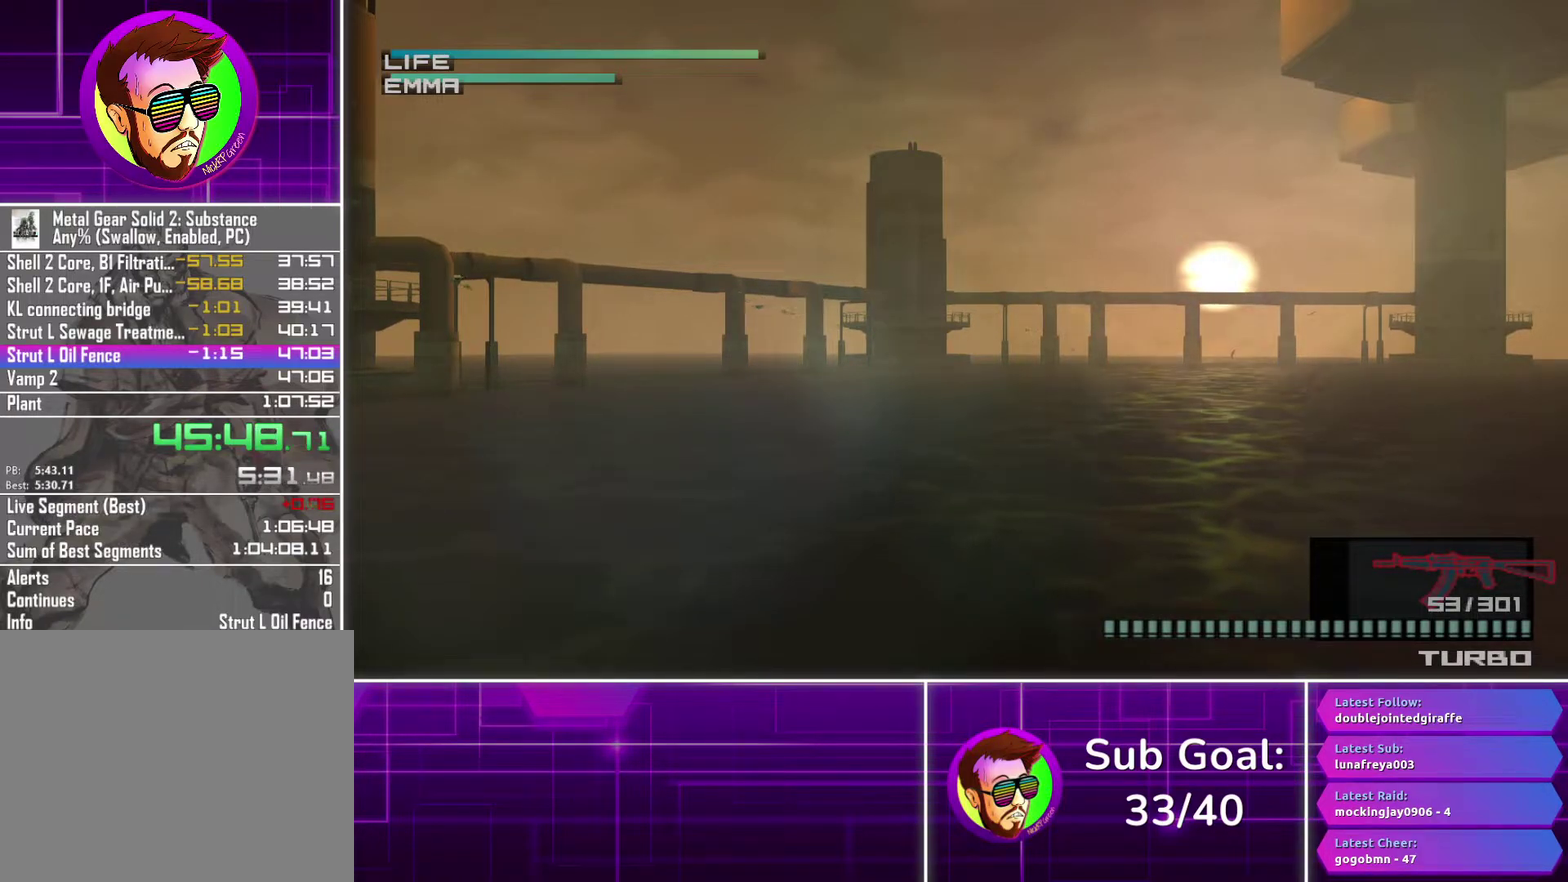
{"buttons": ["R1"], "left_stick": "center", "right_stick": "center", "events": []}
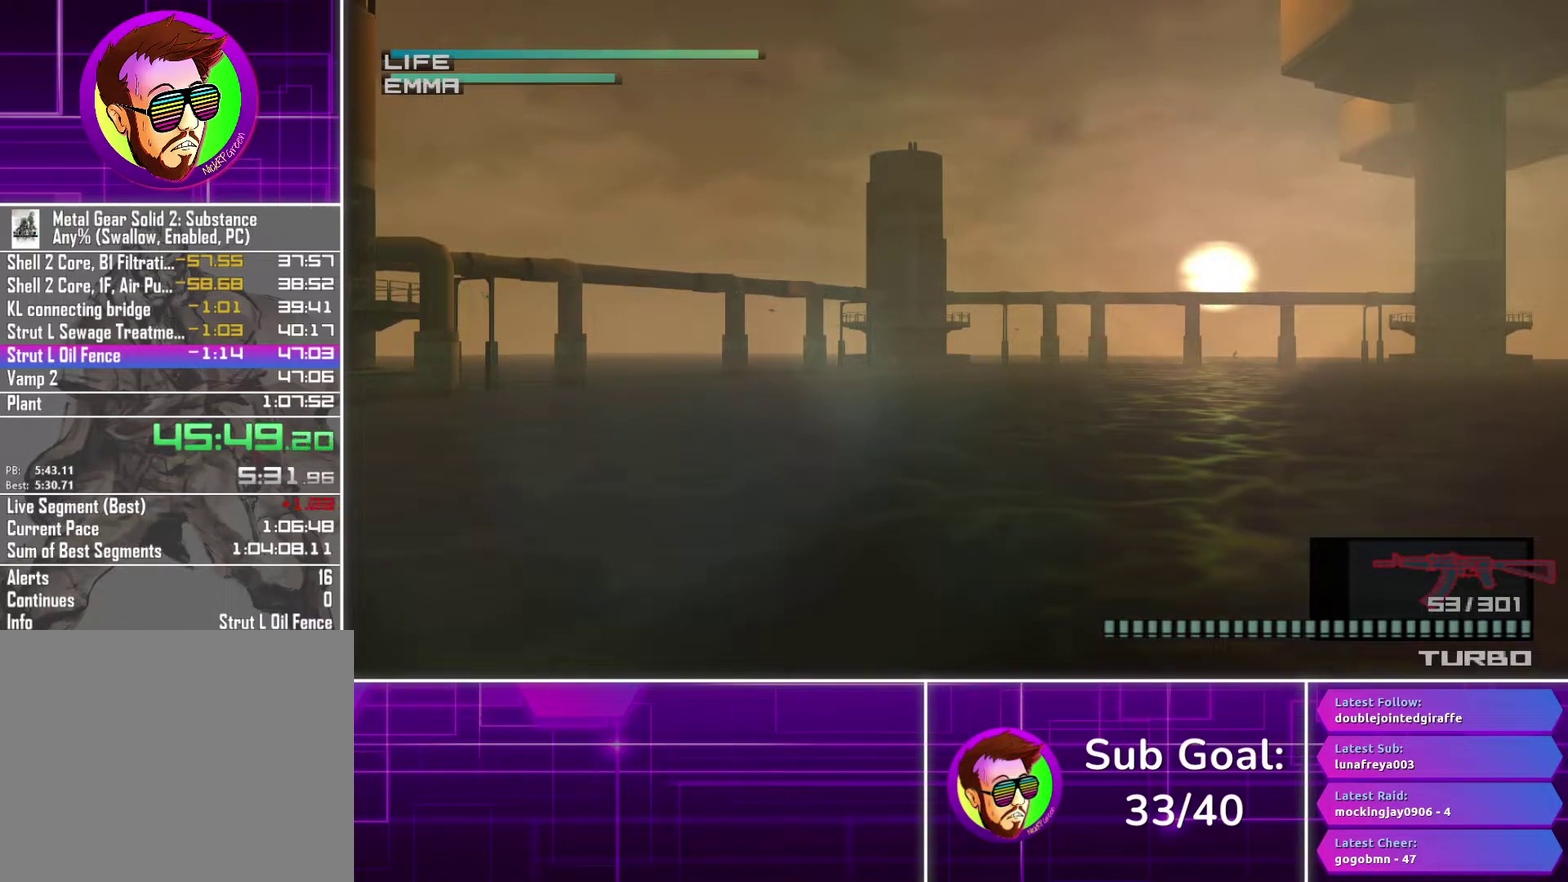
{"buttons": ["R1"], "left_stick": "center", "right_stick": "center", "events": []}
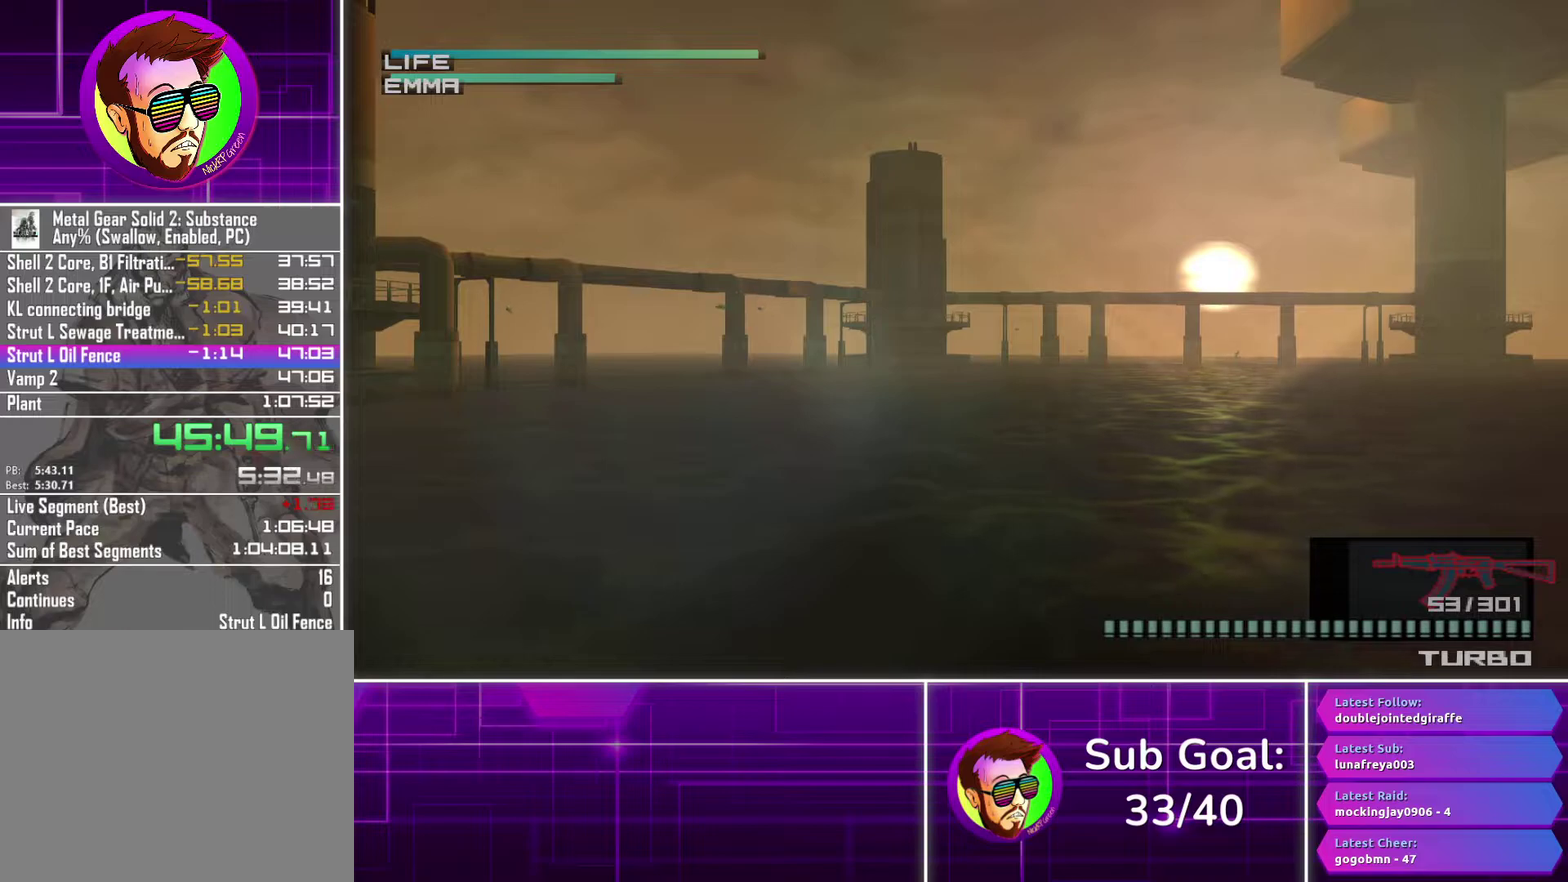
{"buttons": ["R1"], "left_stick": "center", "right_stick": "center", "events": []}
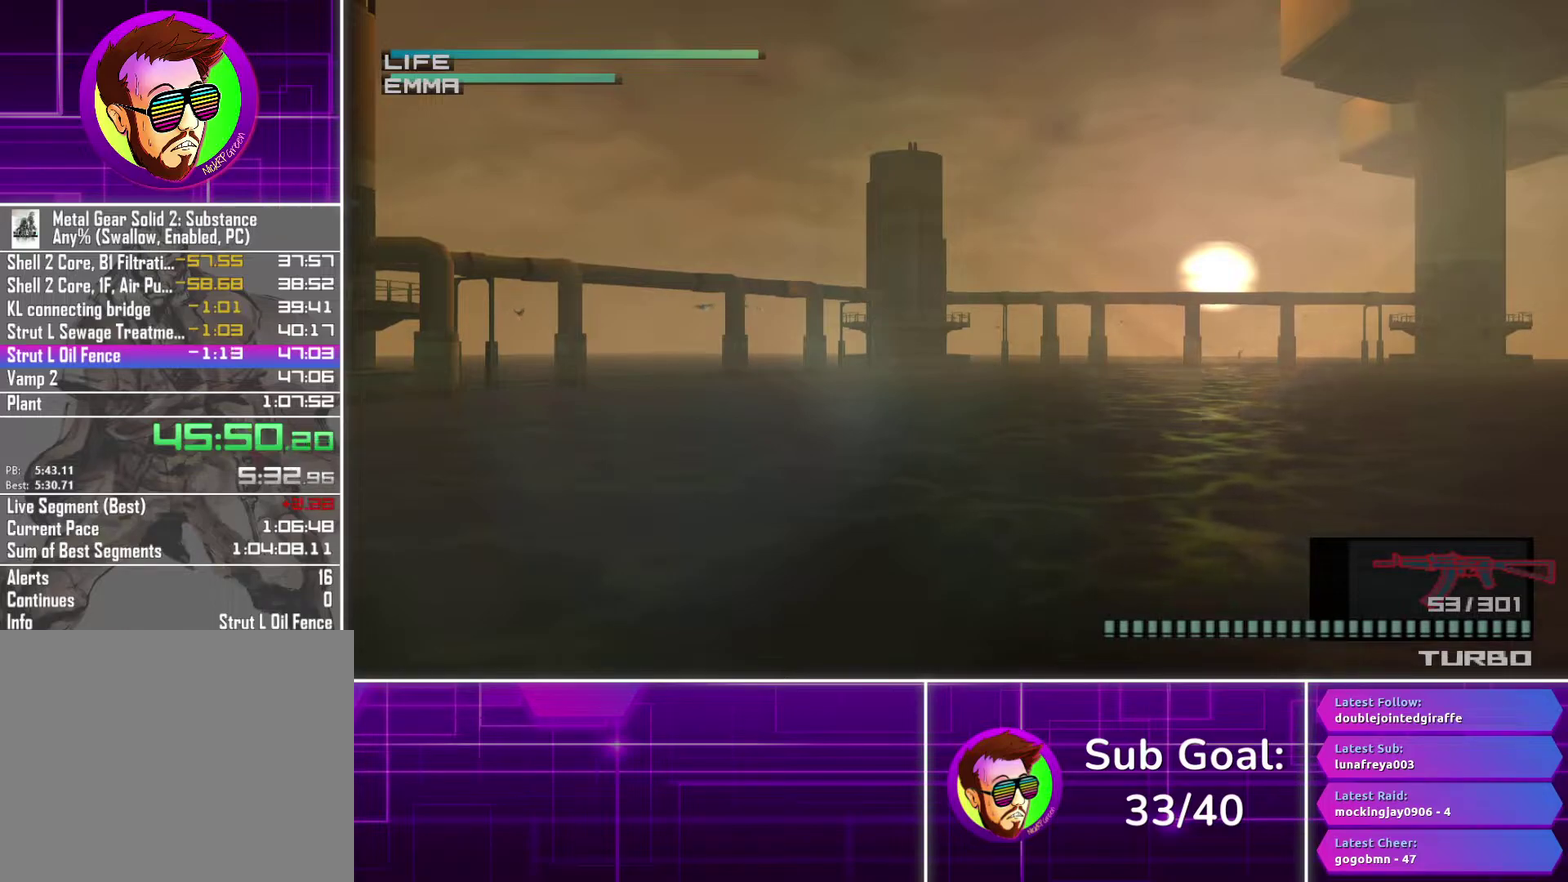
{"buttons": ["R1"], "left_stick": "center", "right_stick": "center", "events": []}
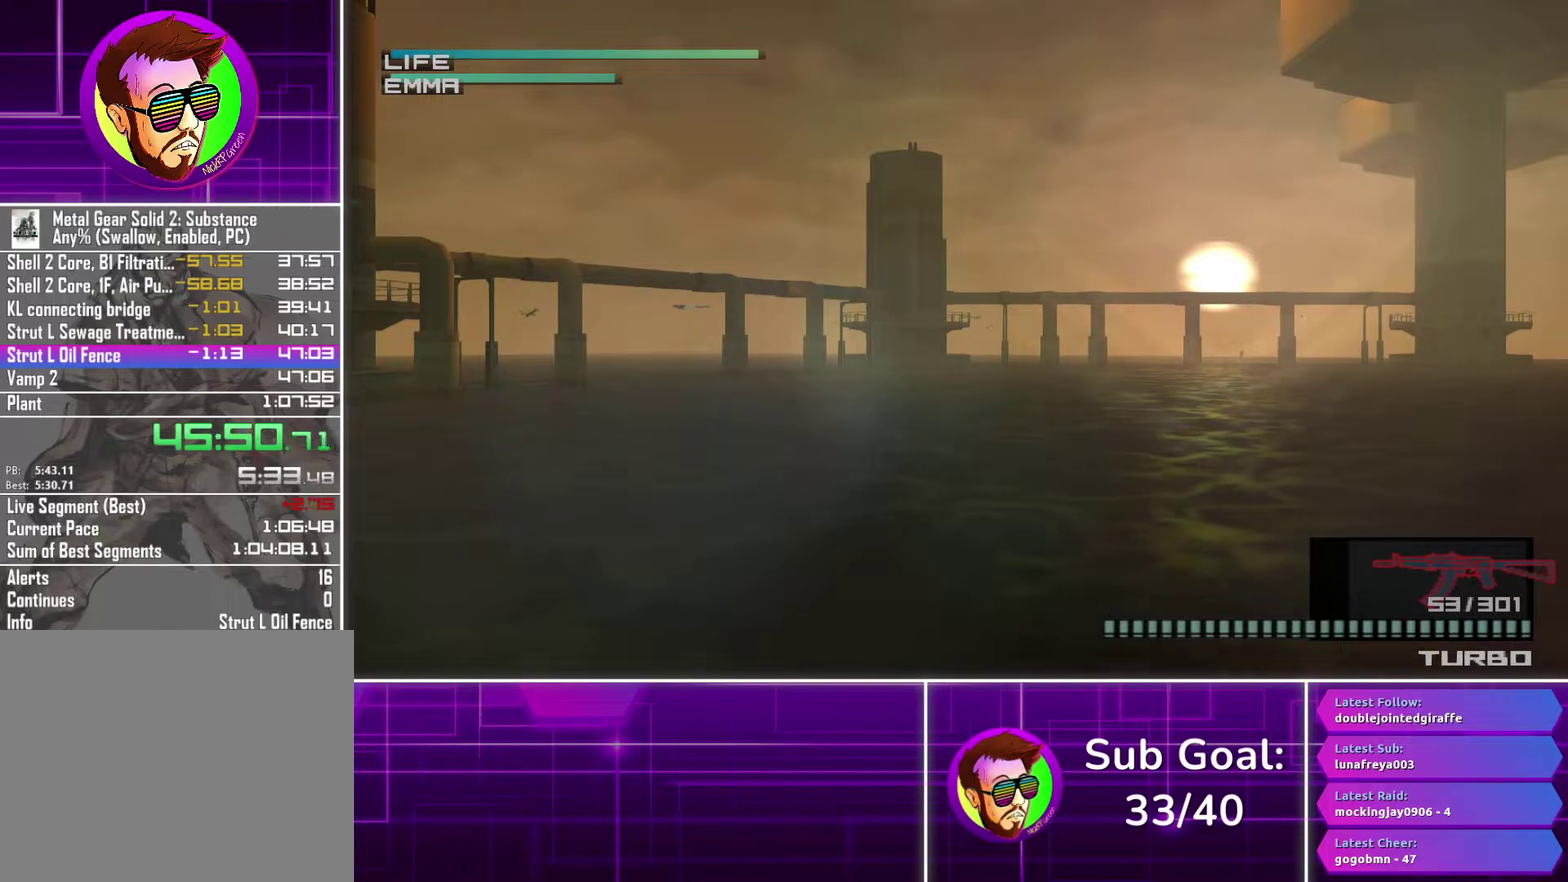
{"buttons": ["R1"], "left_stick": "center", "right_stick": "center", "events": []}
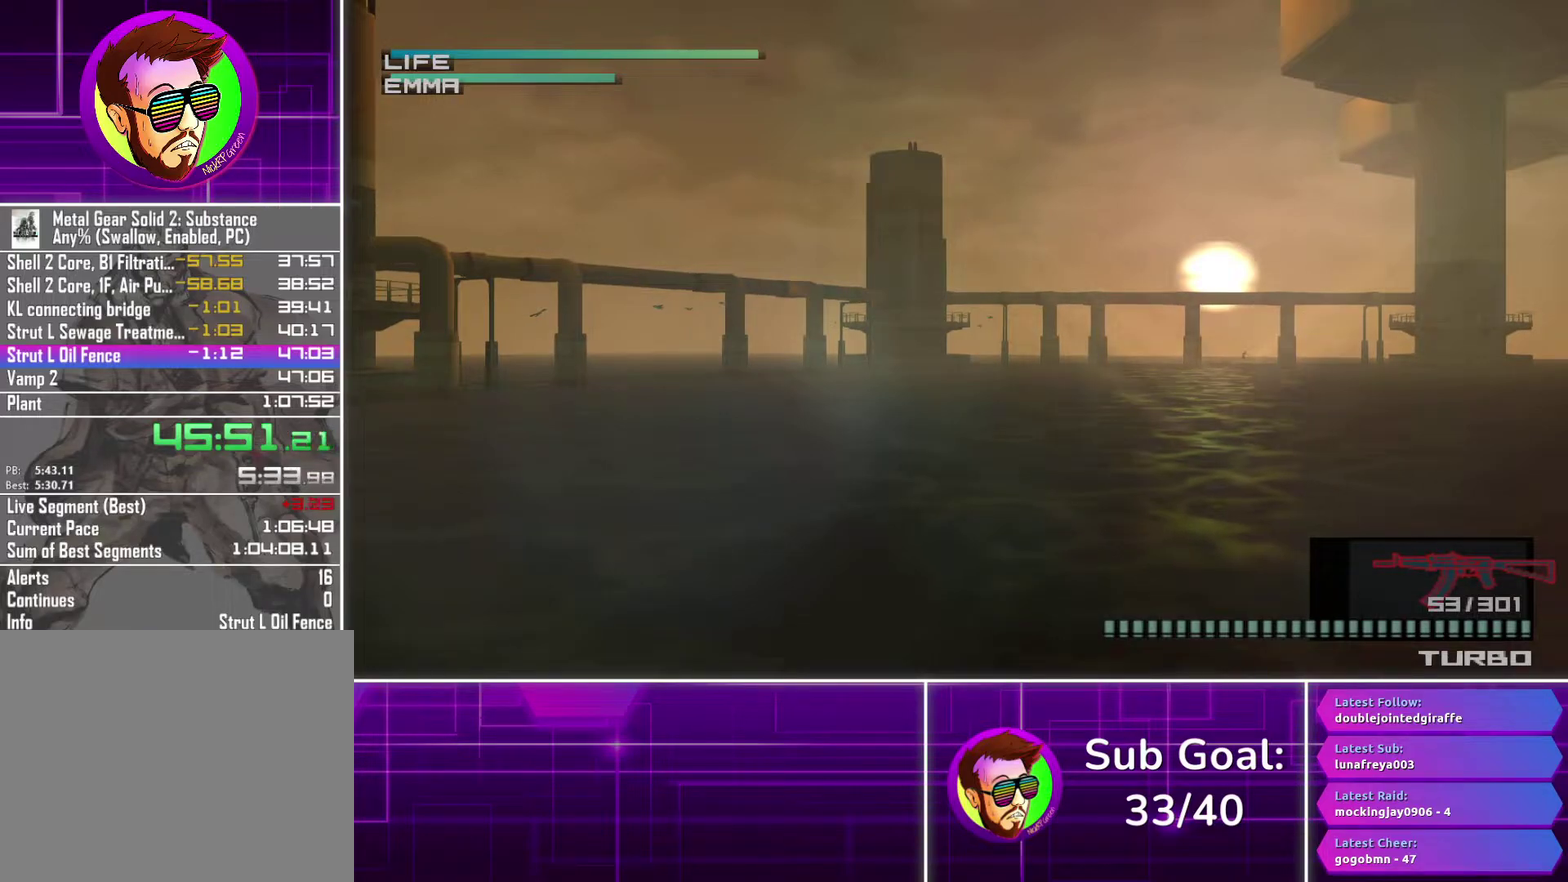
{"buttons": ["R1"], "left_stick": "center", "right_stick": "center", "events": []}
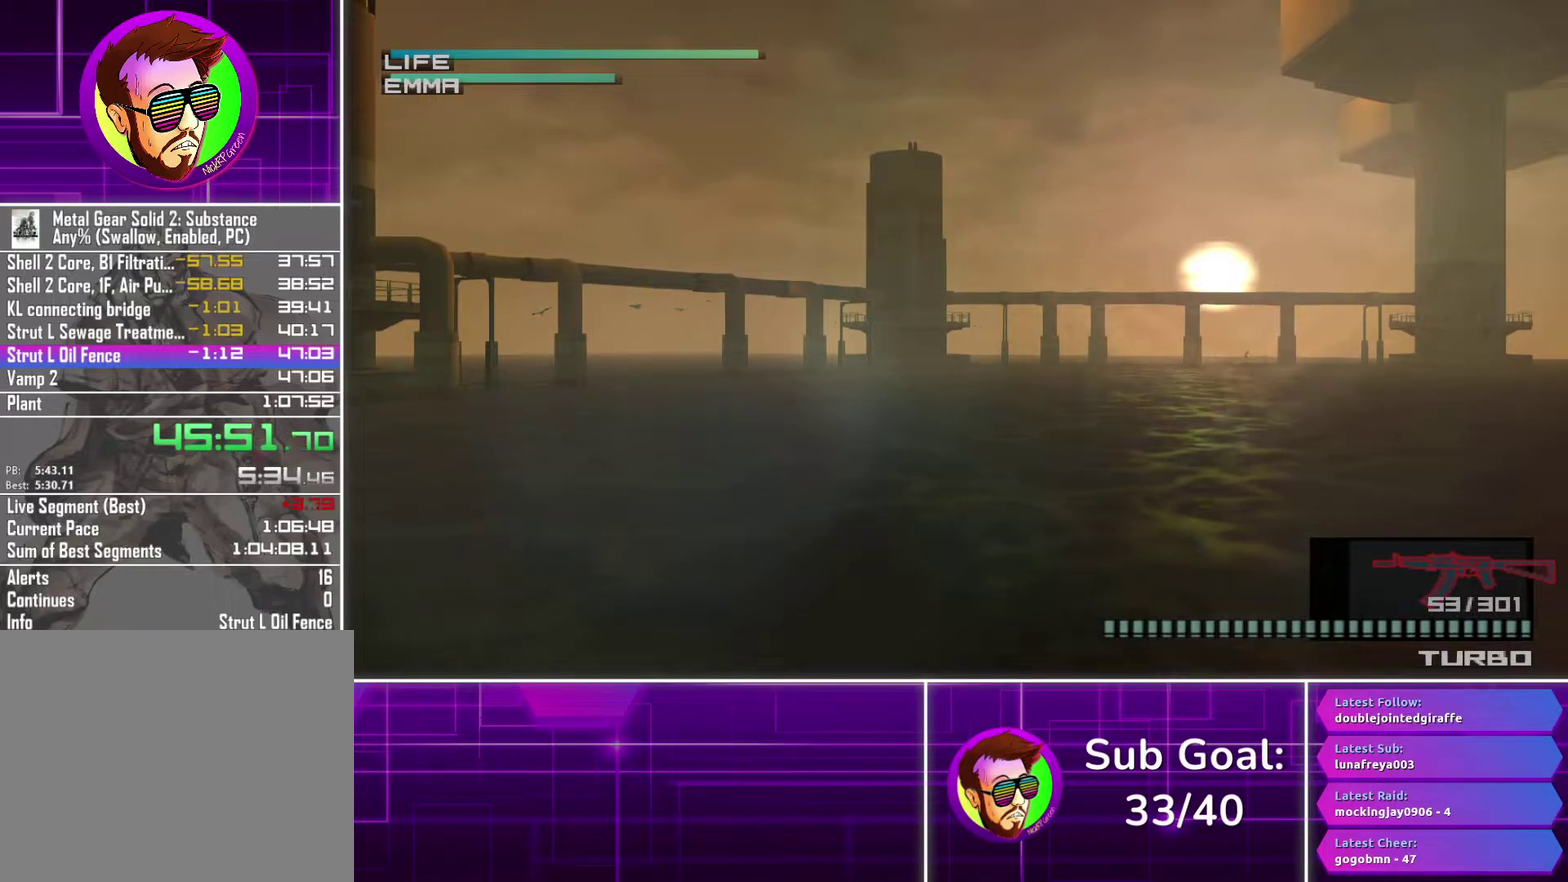
{"buttons": ["R1"], "left_stick": "center", "right_stick": "center", "events": []}
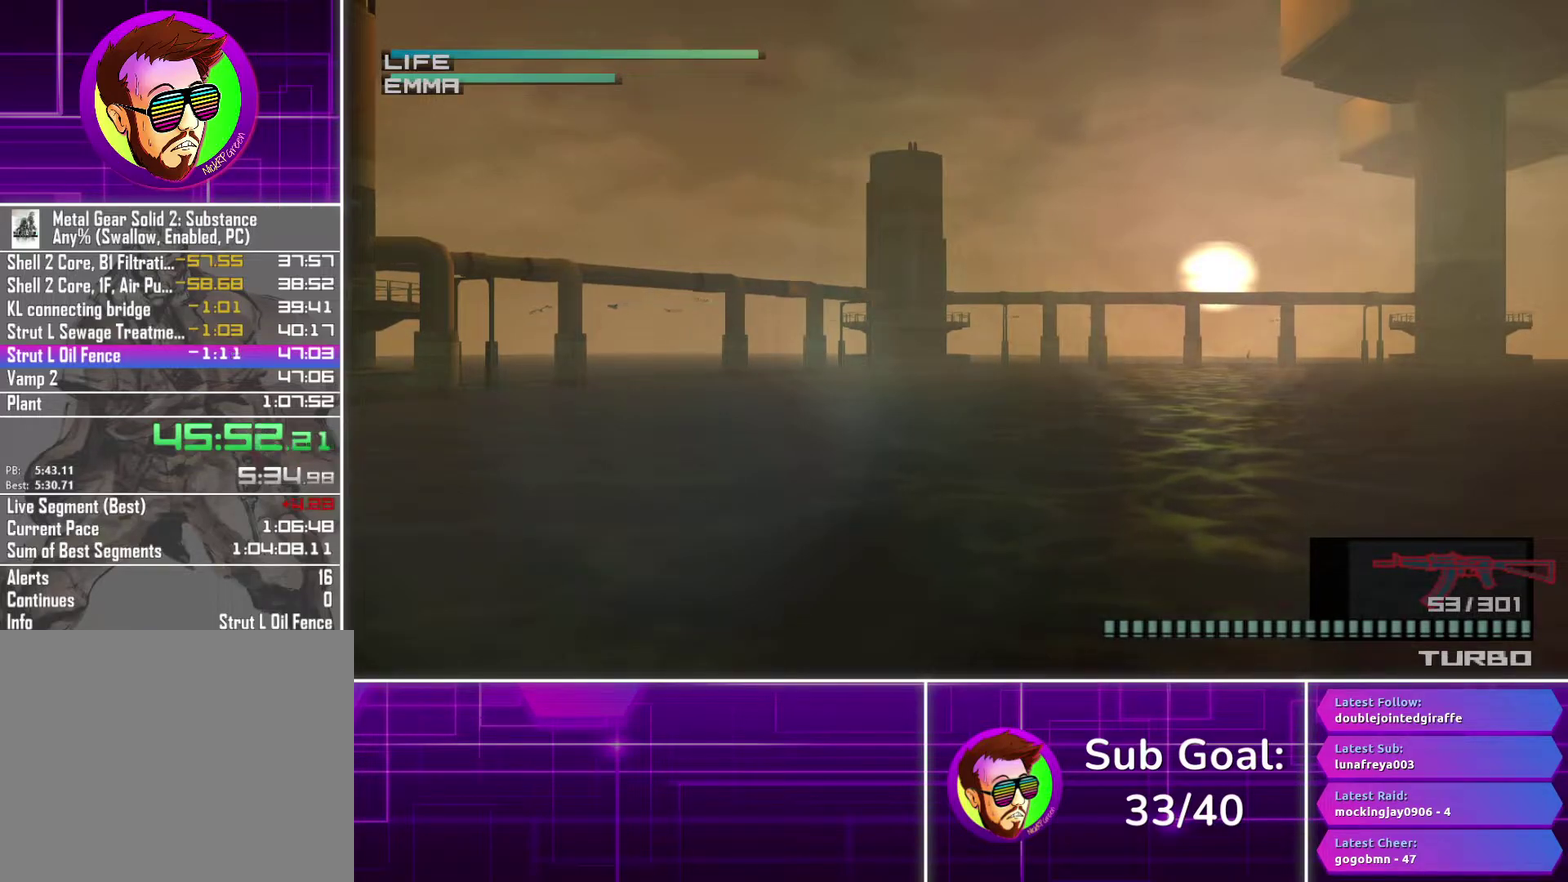
{"buttons": ["R1"], "left_stick": "center", "right_stick": "center", "events": []}
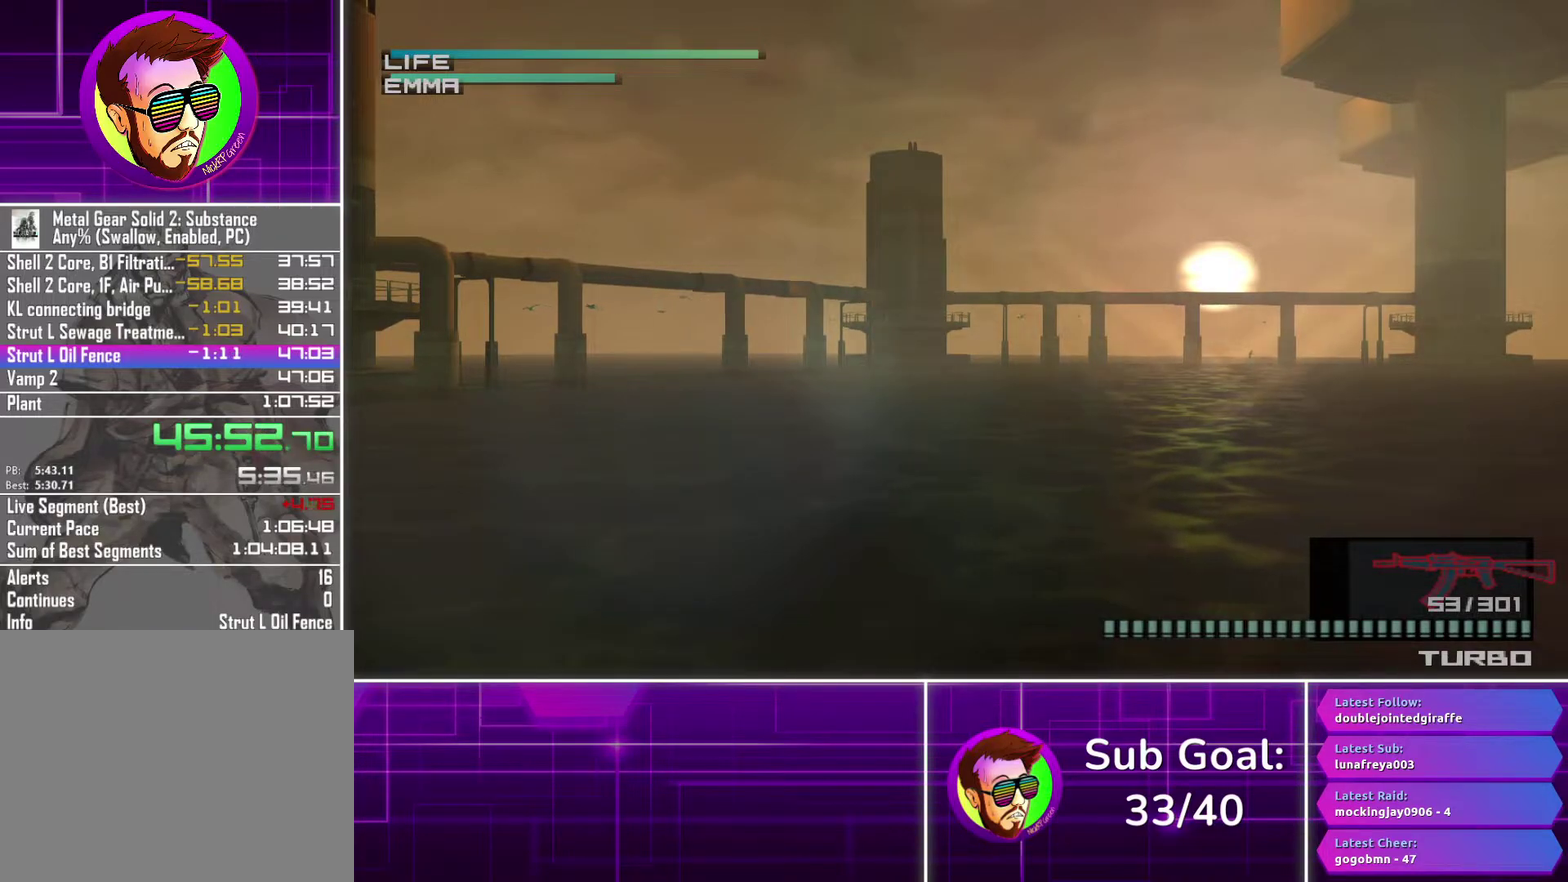
{"buttons": ["R1"], "left_stick": "center", "right_stick": "center", "events": []}
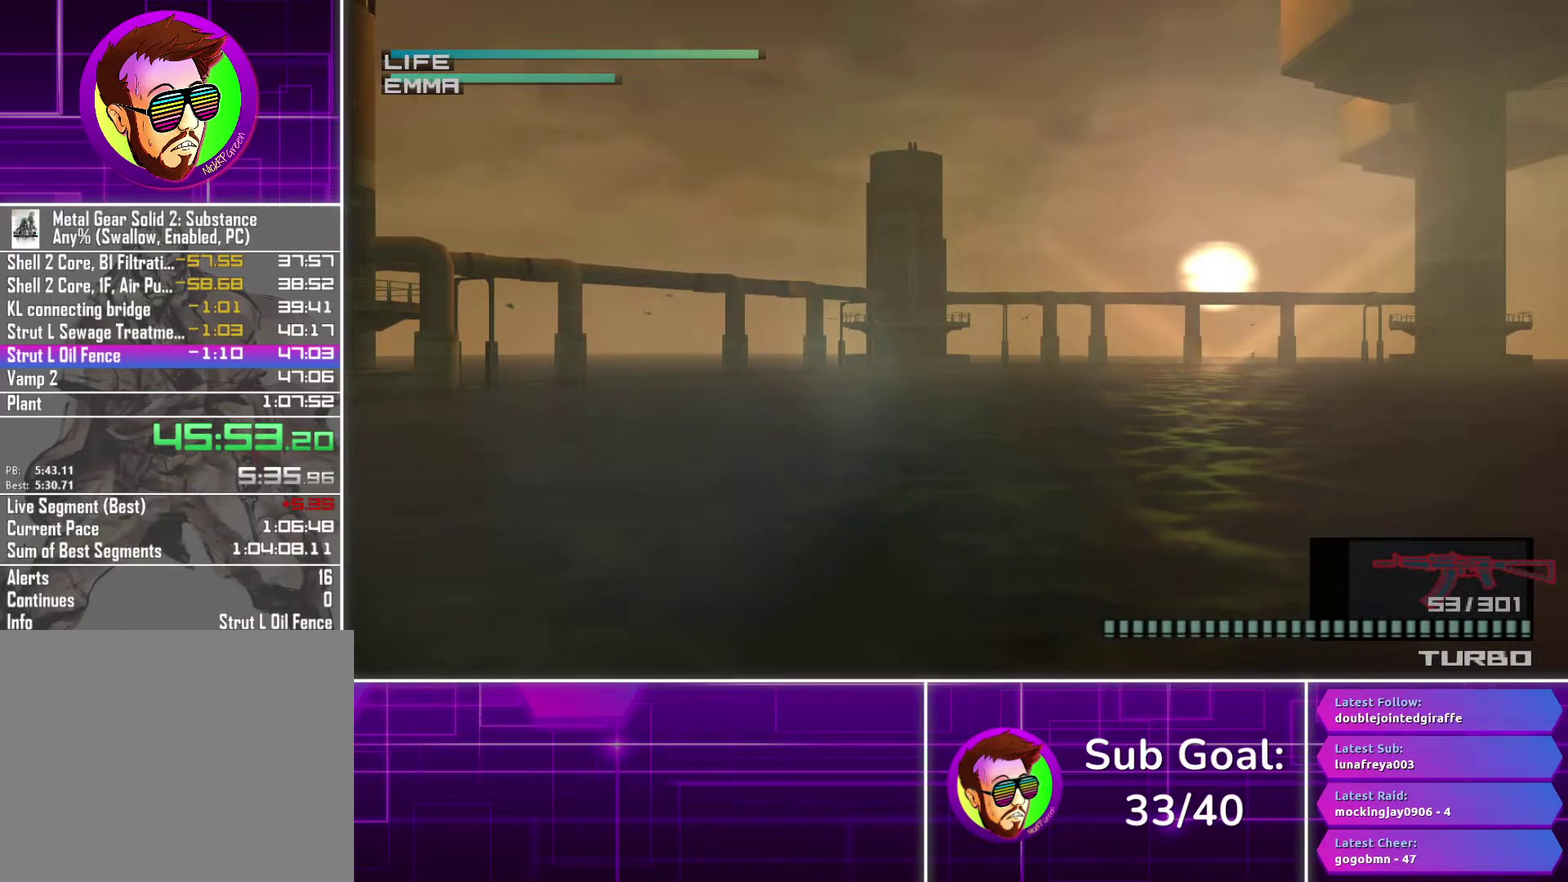
{"buttons": ["R1"], "left_stick": "center", "right_stick": "center", "events": []}
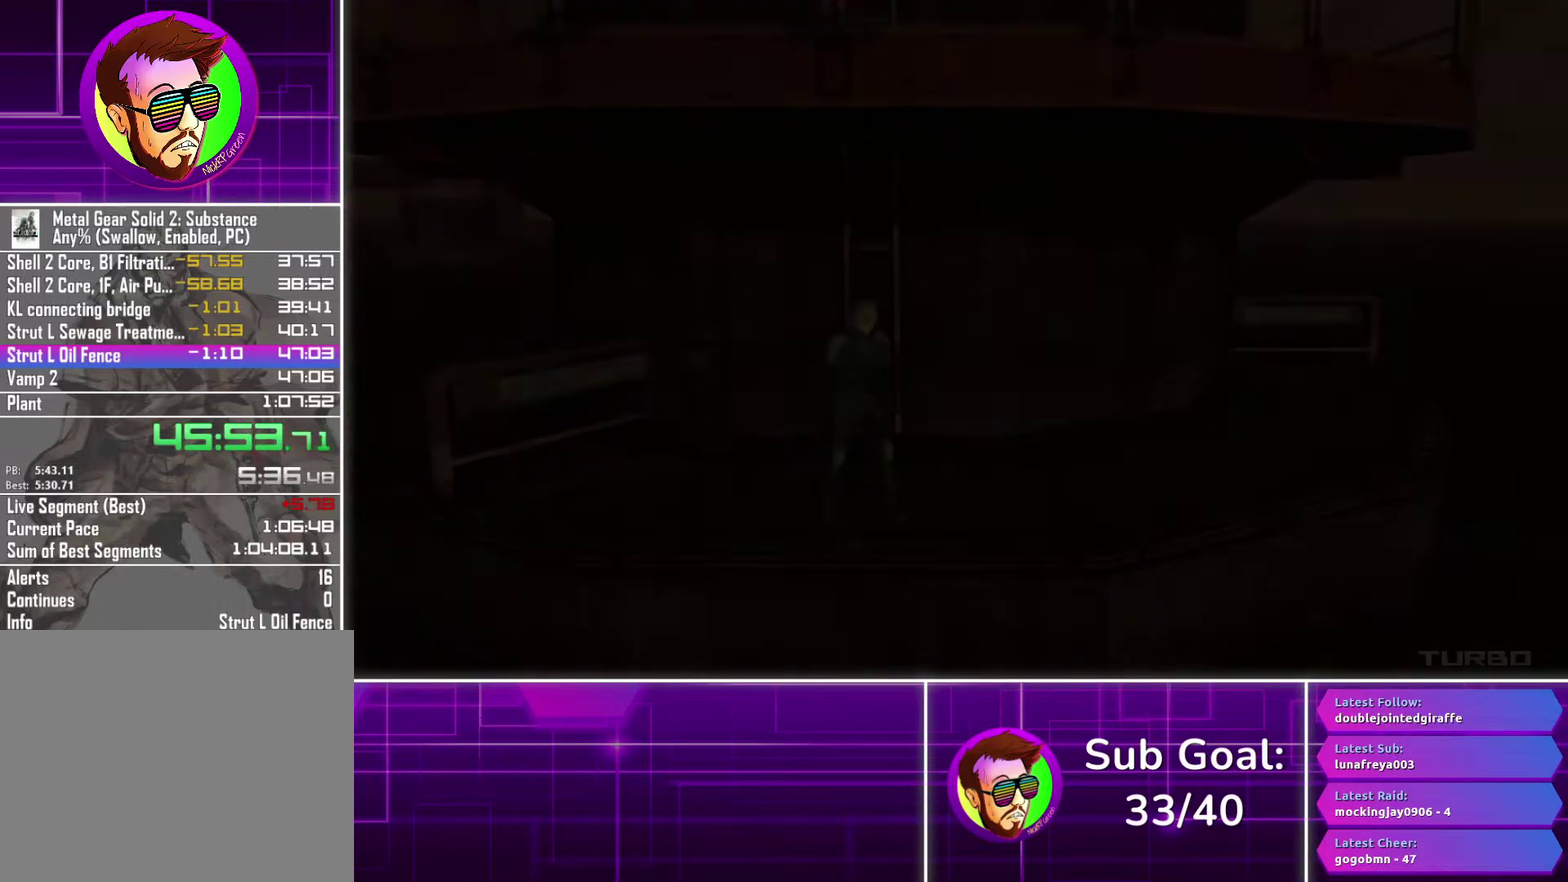
{"buttons": ["CROSS"], "left_stick": "center", "right_stick": "center", "events": [[67, "R1", "up"], [100, "CROSS", "down"]]}
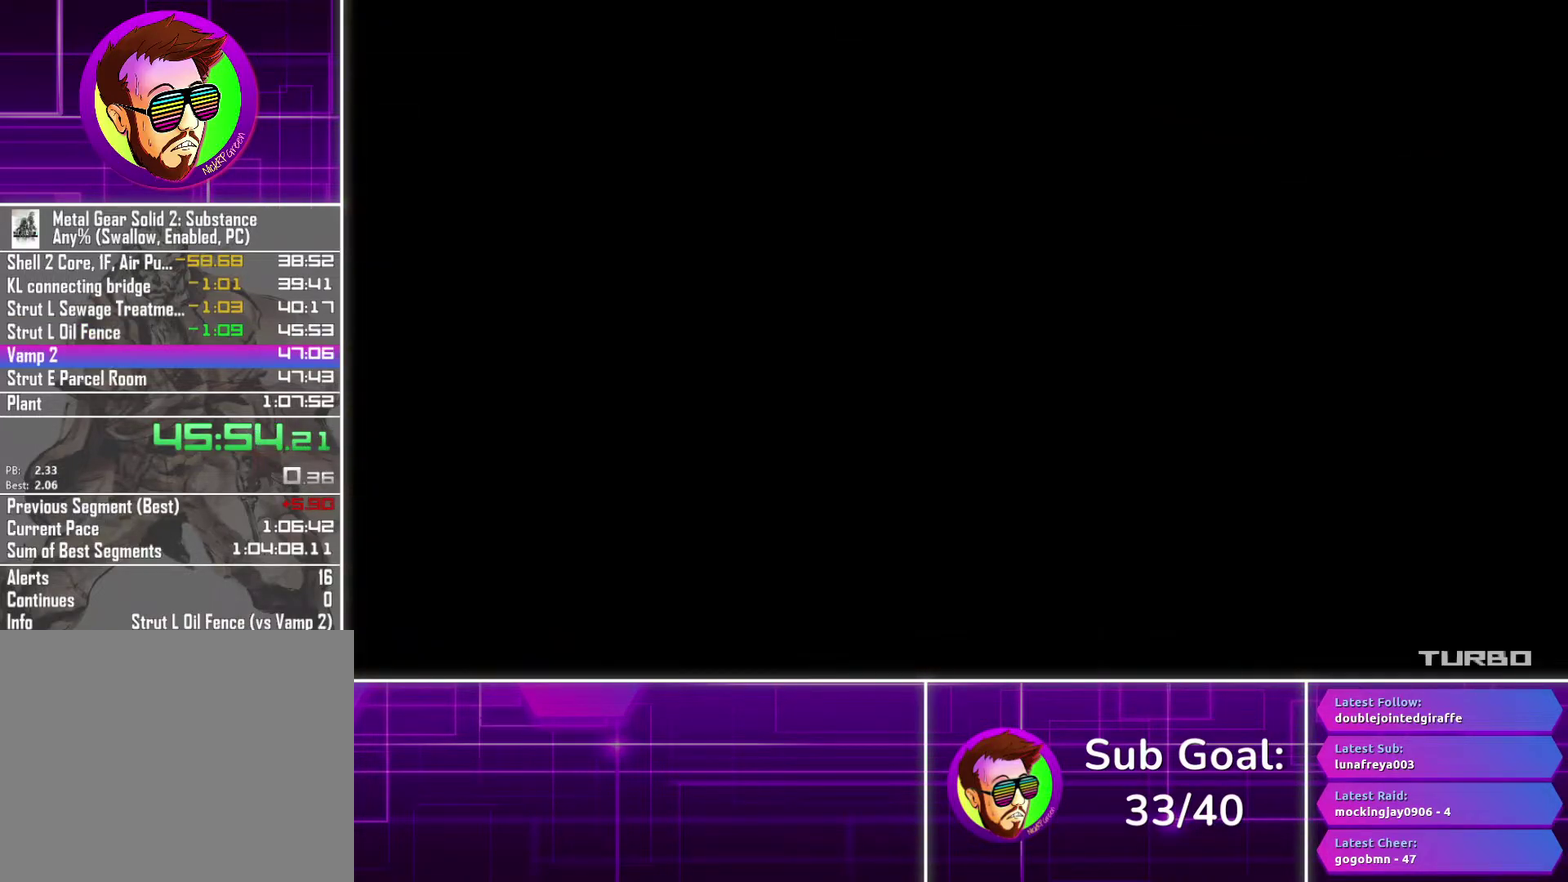
{"buttons": ["CROSS"], "left_stick": "center", "right_stick": "center", "events": []}
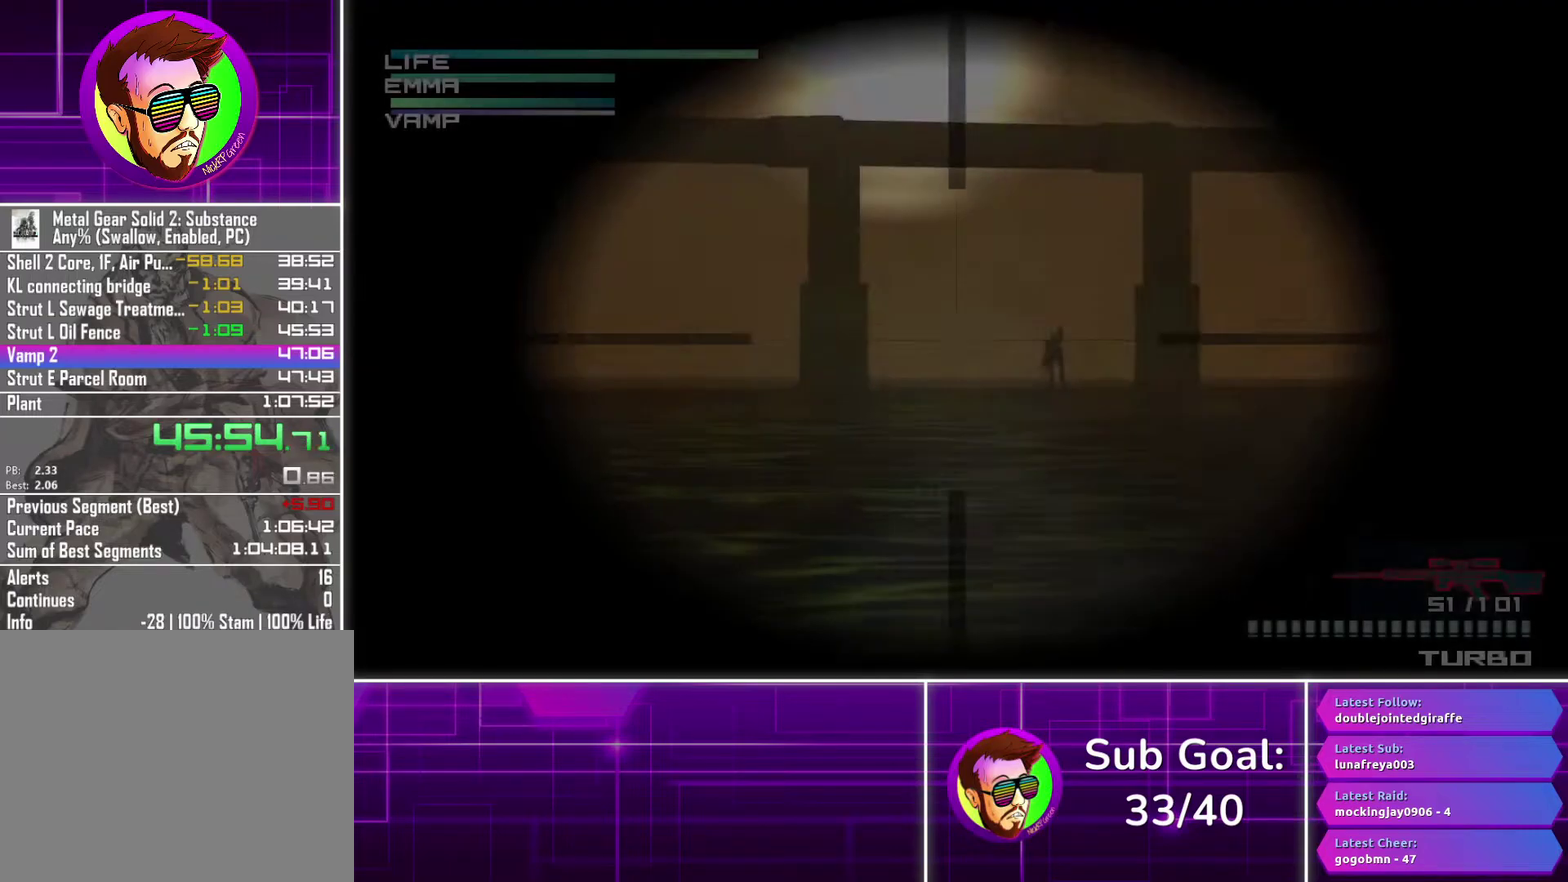
{"buttons": [], "left_stick": "center", "right_stick": "center", "events": [[67, "CROSS", "up"], [433, "DPAD_LEFT", "down"], [500, "DPAD_LEFT", "up"]]}
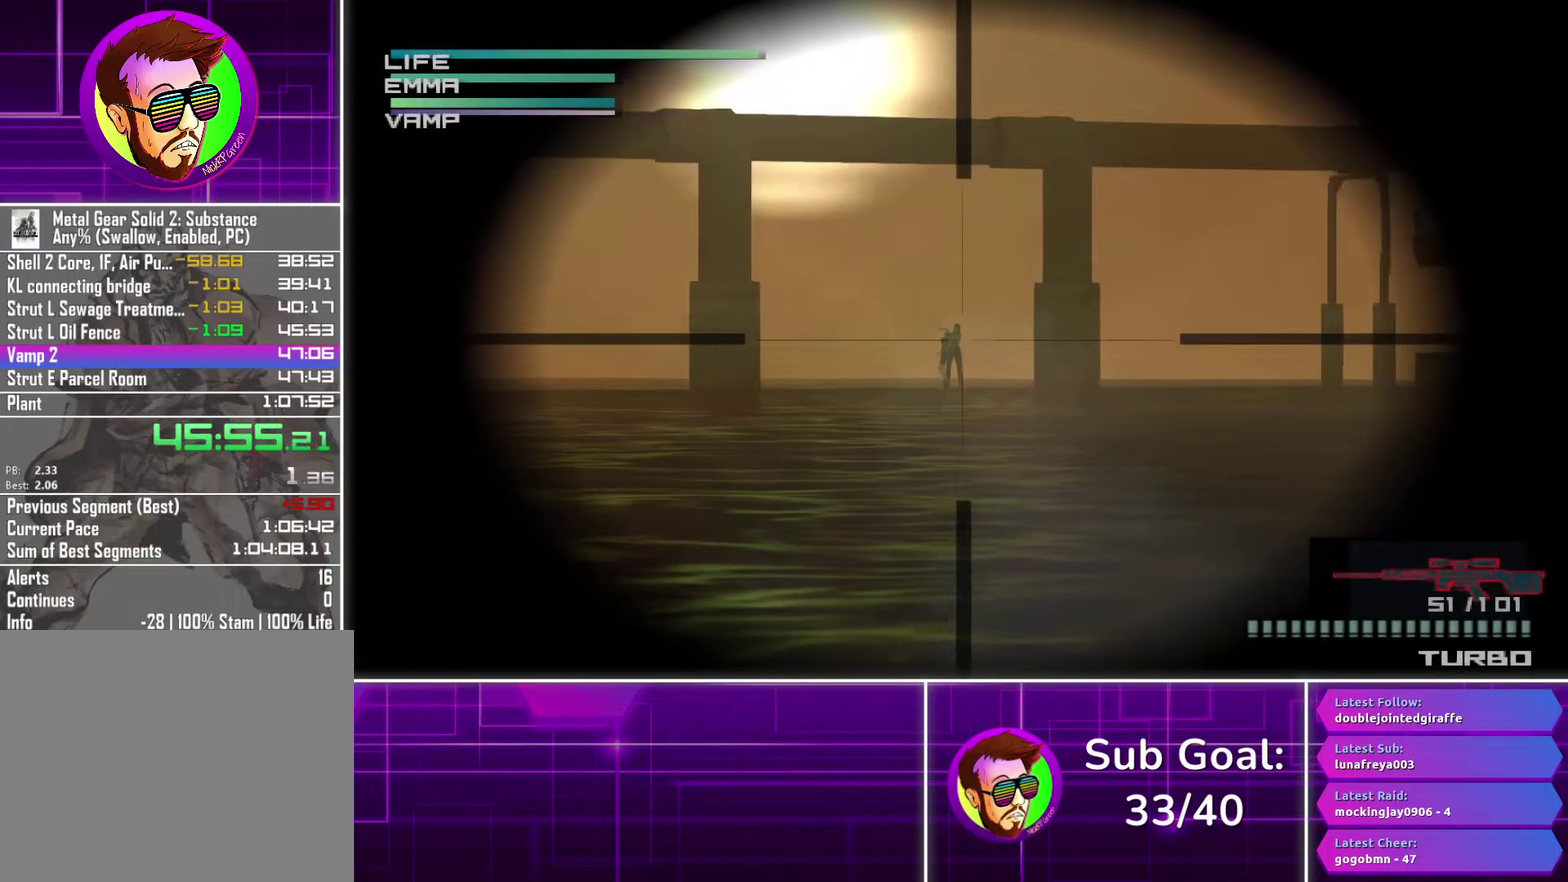
{"buttons": [], "left_stick": "center", "right_stick": "center", "events": [[250, "DPAD_RIGHT", "down"], [300, "DPAD_RIGHT", "up"]]}
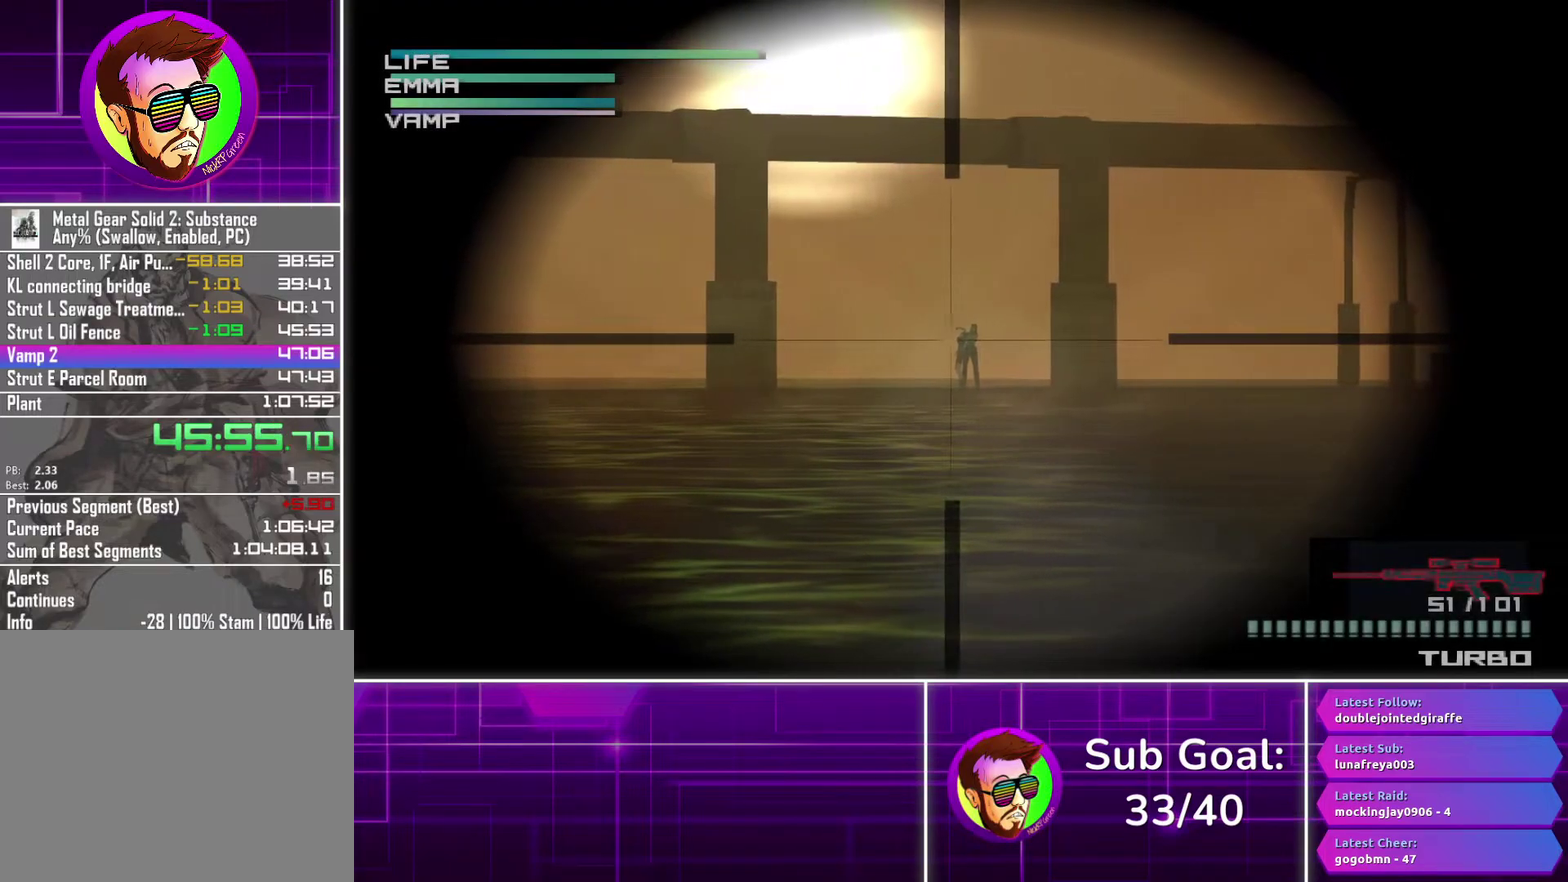
{"buttons": ["DPAD_LEFT"], "left_stick": "center", "right_stick": "center", "events": [[100, "DPAD_RIGHT", "down"], [167, "DPAD_RIGHT", "up"], [483, "DPAD_LEFT", "down"]]}